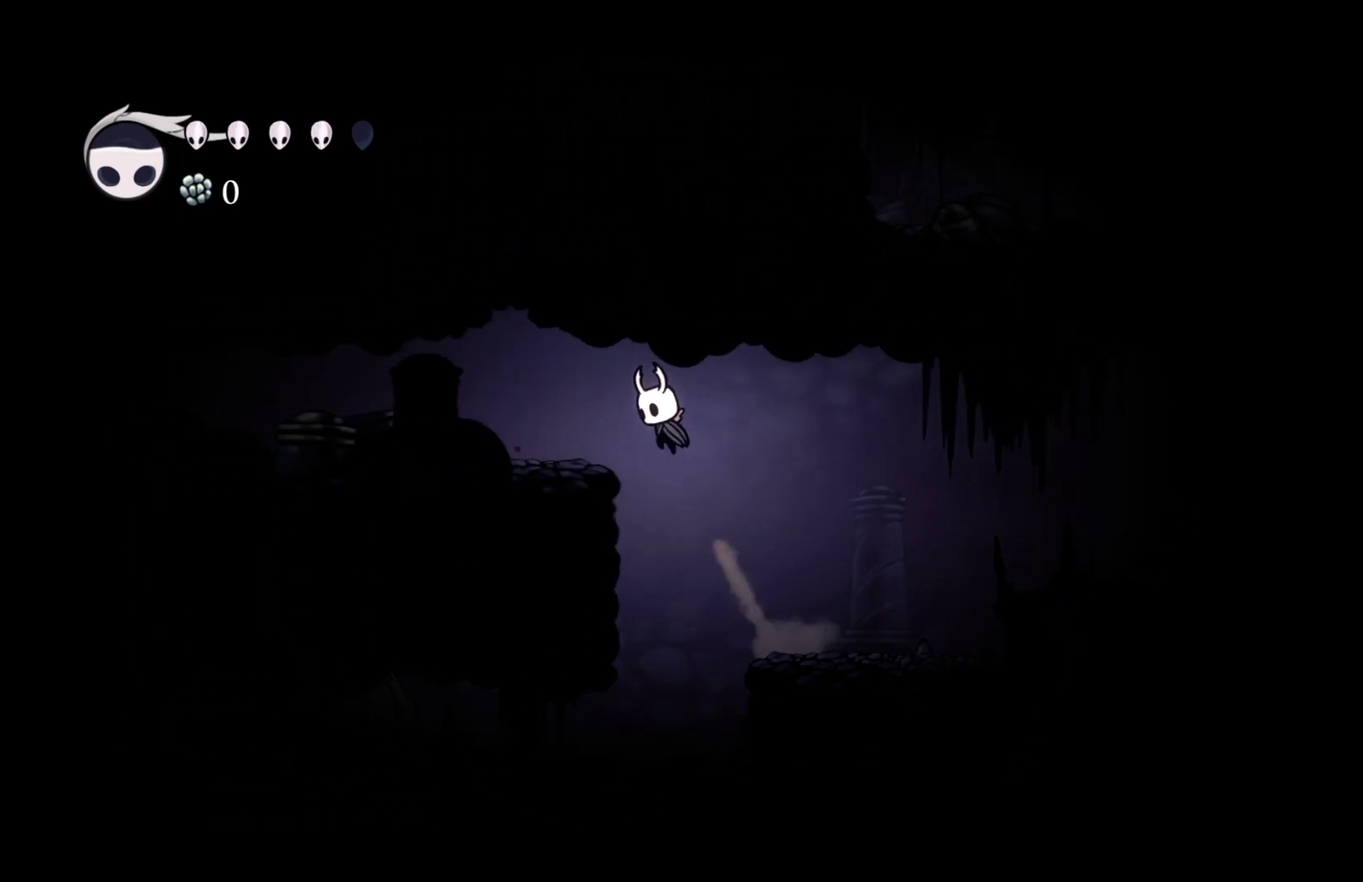
Gameplay with a controller (Xbox layout); each line is a JSON object with the inputs held at the frame after it. "events" lists button and stick changes between this image and that frame as [ms after this image, input, new state], when the widget could be followed in between.
{"buttons": ["R2"], "left_stick": "left", "right_stick": "center"}
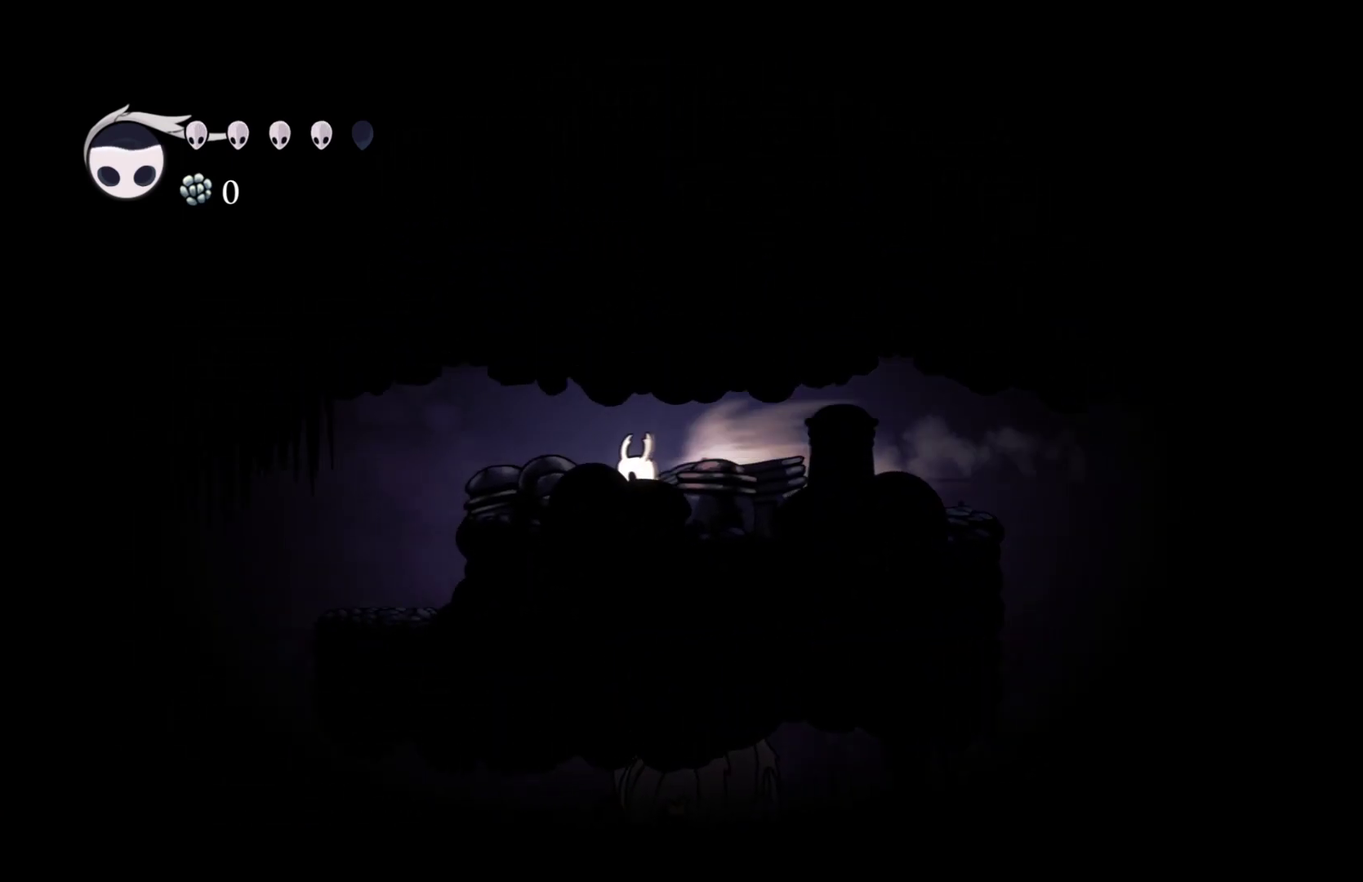
{"buttons": [], "left_stick": "left", "right_stick": "center", "events": [[67, "R2", "up"], [350, "R2", "down"], [483, "R2", "up"]]}
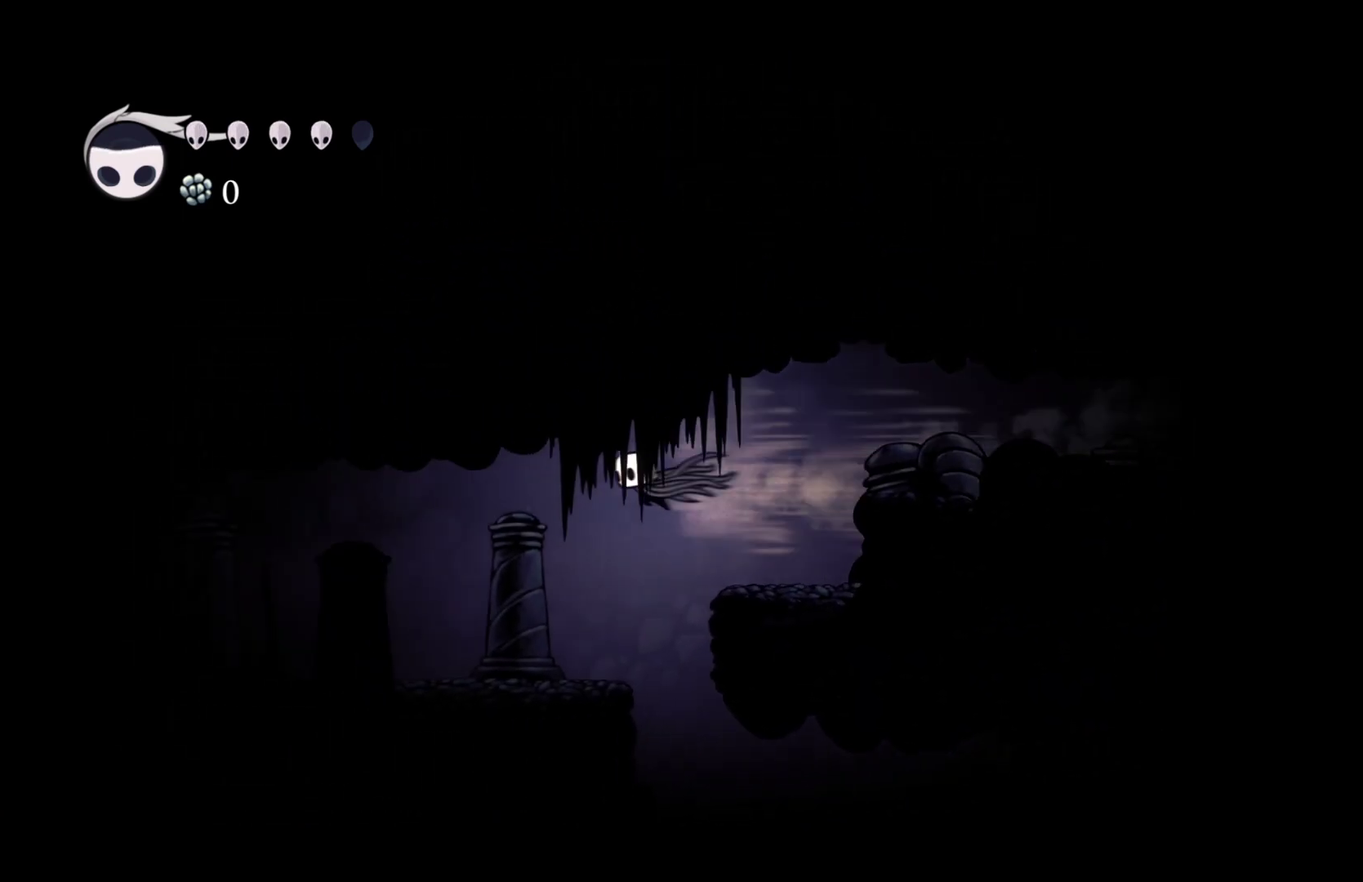
{"buttons": ["R2"], "left_stick": "left", "right_stick": "center", "events": [[500, "R2", "down"]]}
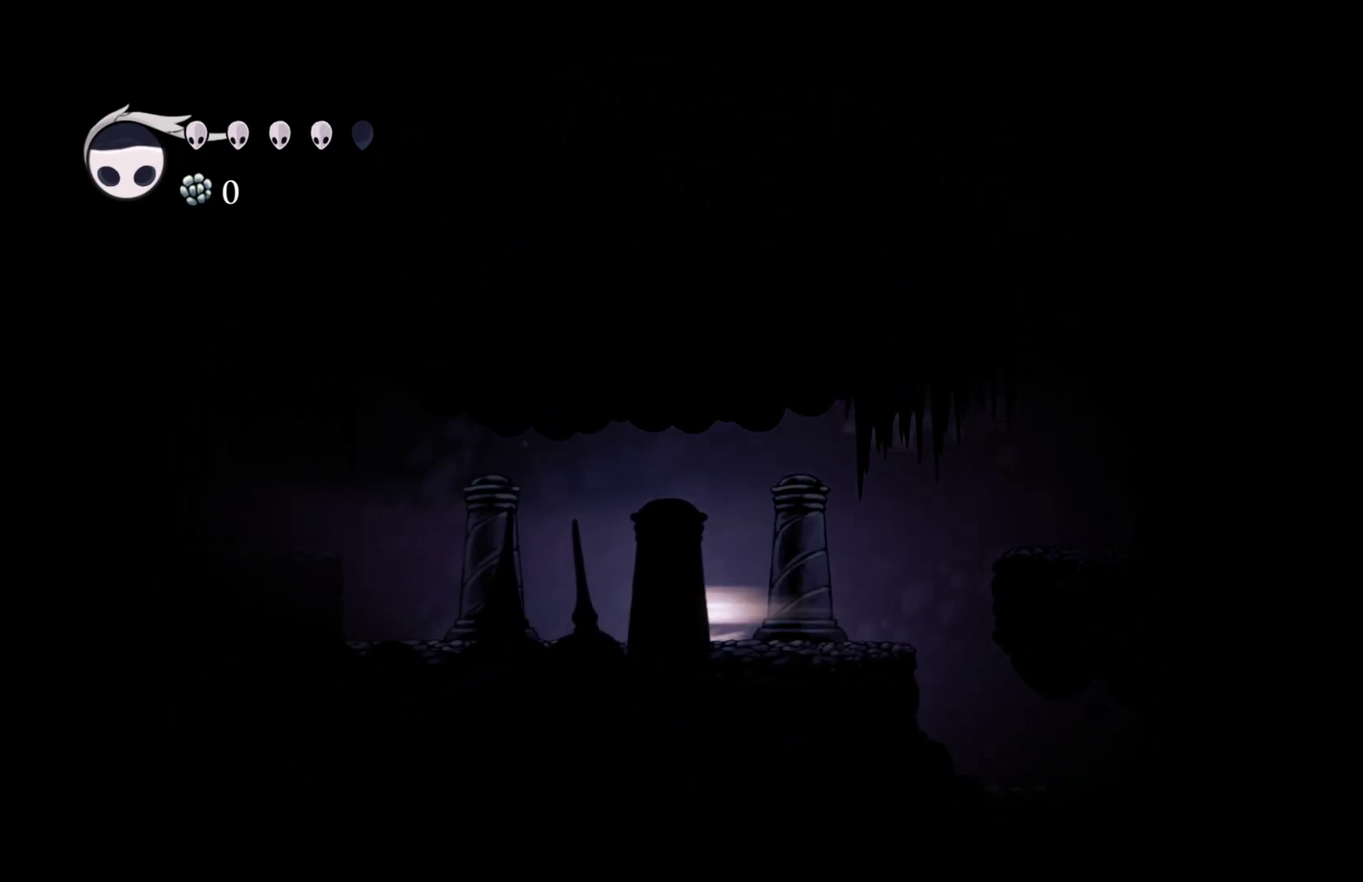
{"buttons": ["A"], "left_stick": "left", "right_stick": "center", "events": [[183, "R2", "up"], [283, "A", "down"]]}
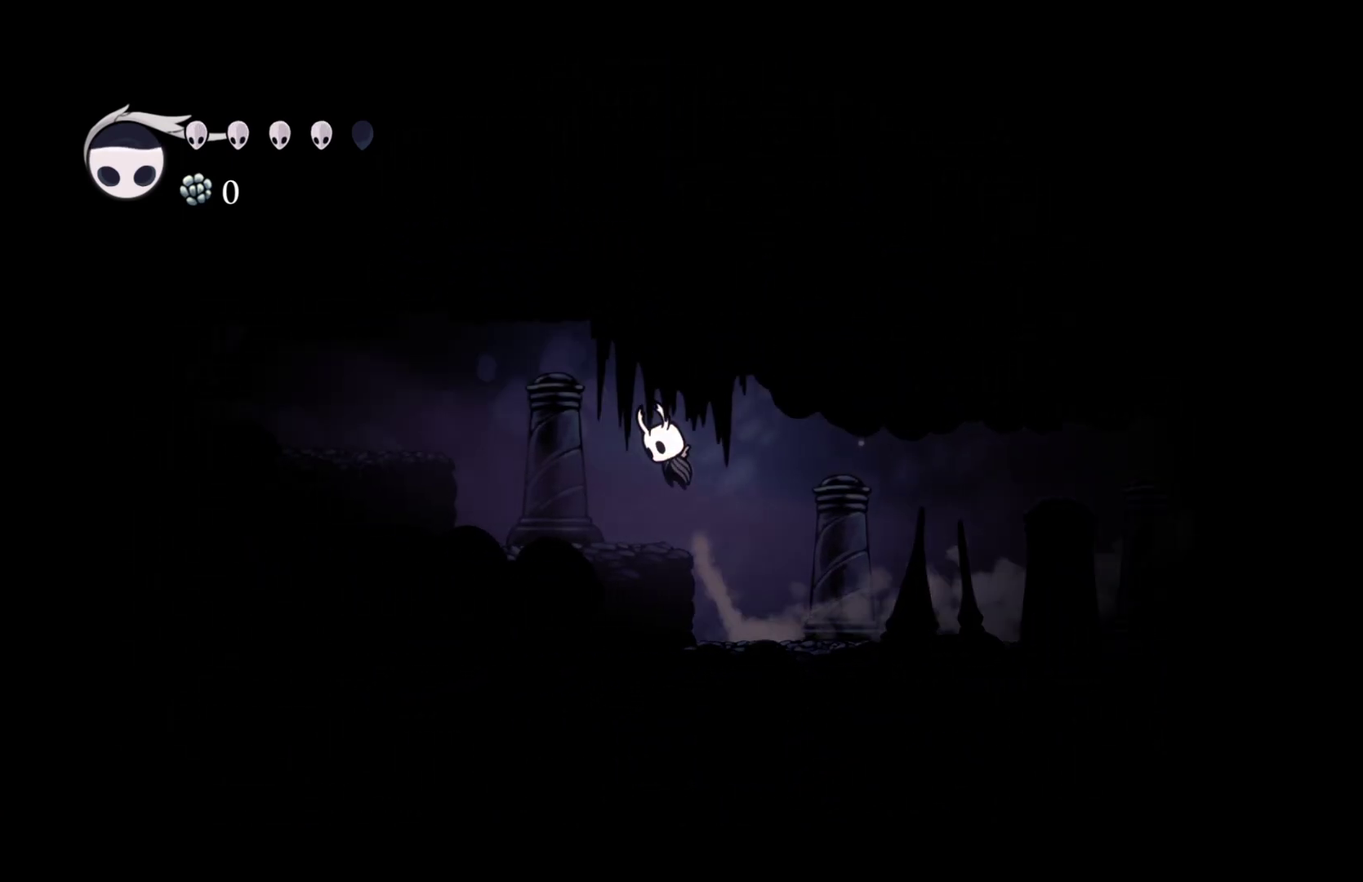
{"buttons": [], "left_stick": "left", "right_stick": "center", "events": [[100, "R2", "down"], [217, "A", "up"], [250, "R2", "up"]]}
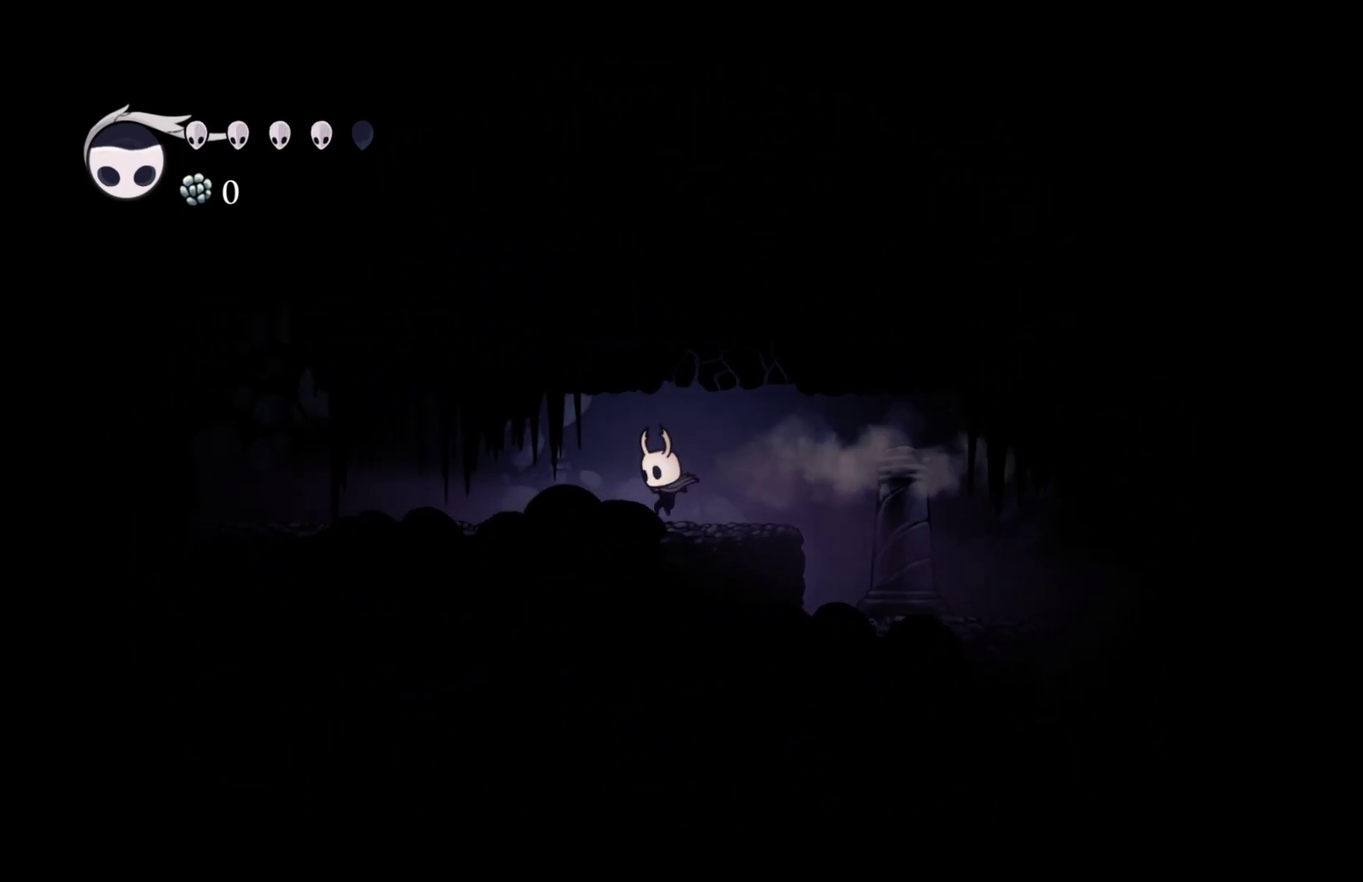
{"buttons": ["A"], "left_stick": "left", "right_stick": "center", "events": [[33, "R2", "down"], [150, "R2", "up"], [433, "A", "down"]]}
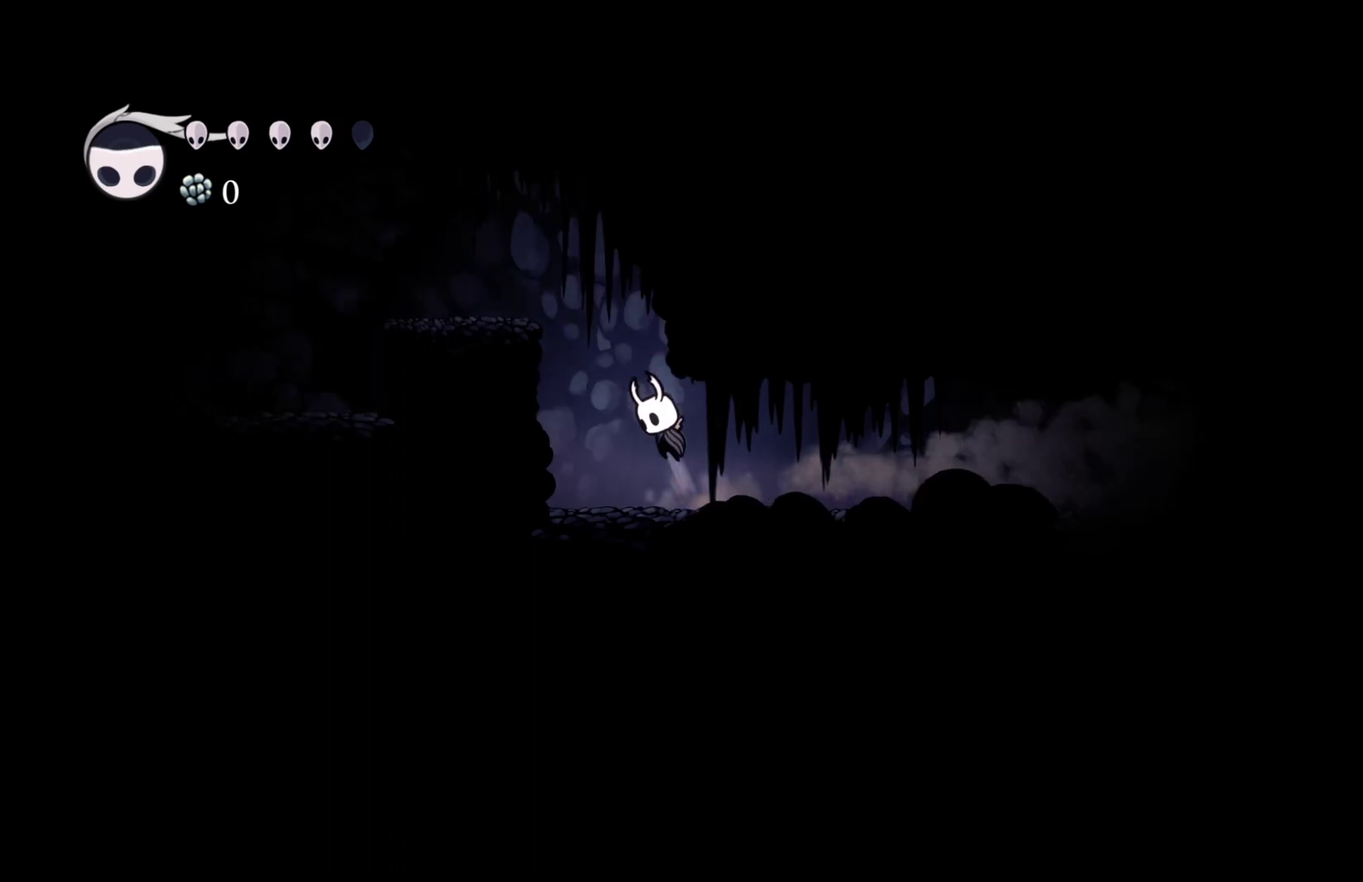
{"buttons": [], "left_stick": "left", "right_stick": "center", "events": [[200, "R2", "down"], [300, "A", "up"], [350, "R2", "up"]]}
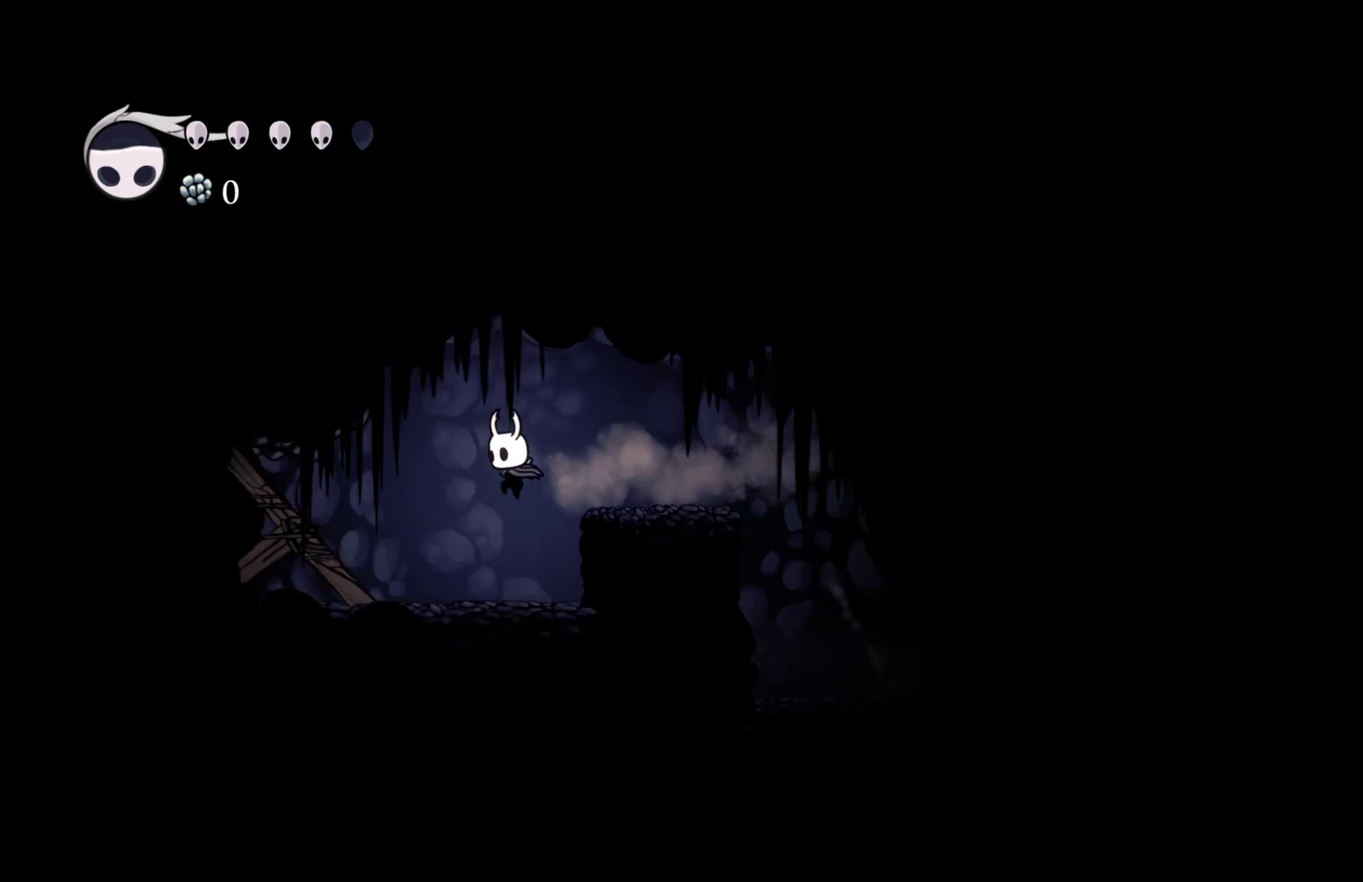
{"buttons": ["X"], "left_stick": "up-left", "right_stick": "center", "events": [[33, "X", "down"], [200, "X", "up"], [250, "left_stick", "up-left"], [383, "X", "down"]]}
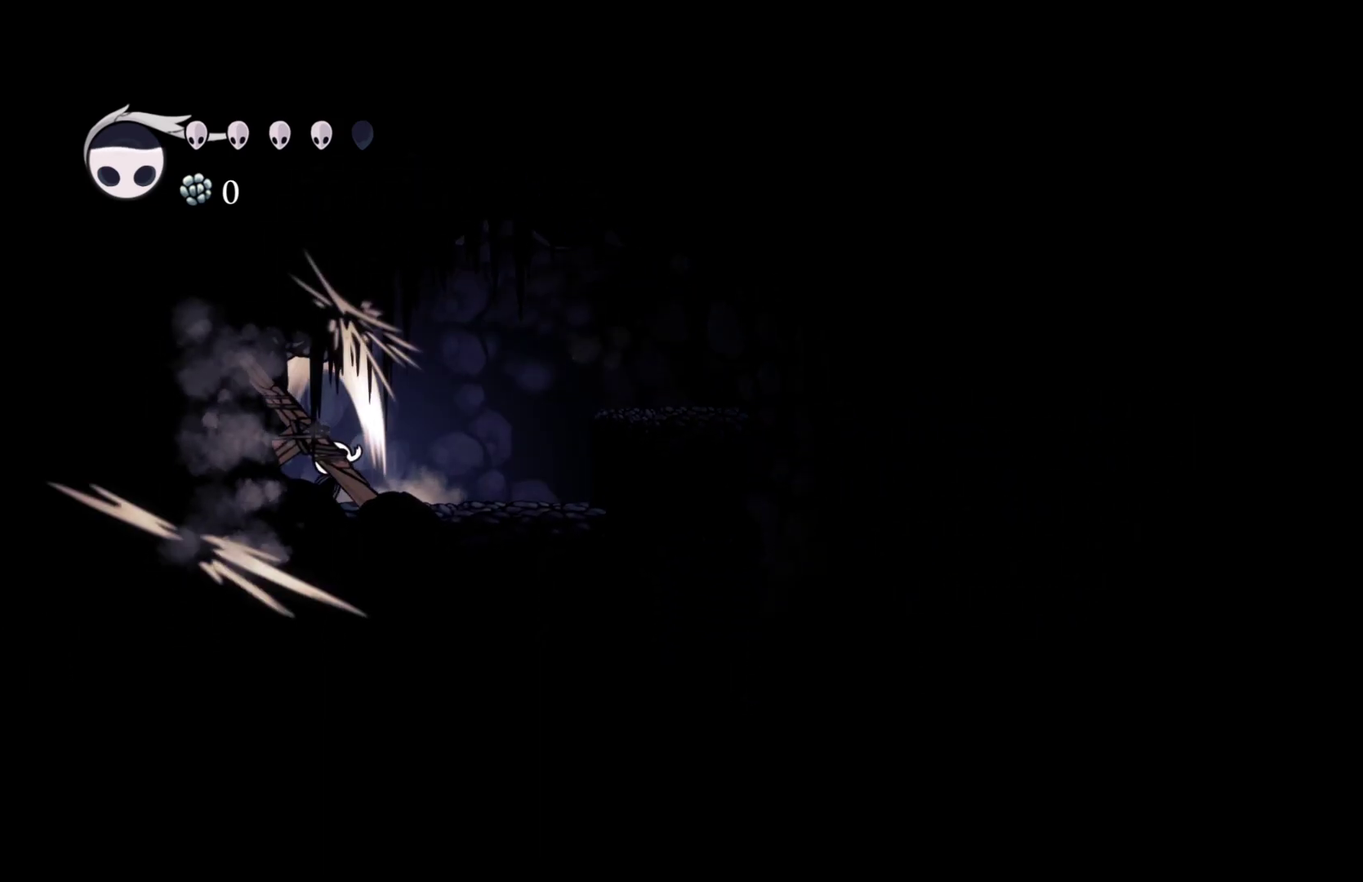
{"buttons": ["X", "R2"], "left_stick": "left", "right_stick": "center", "events": [[33, "X", "up"], [283, "X", "down"], [467, "left_stick", "left"], [500, "R2", "down"]]}
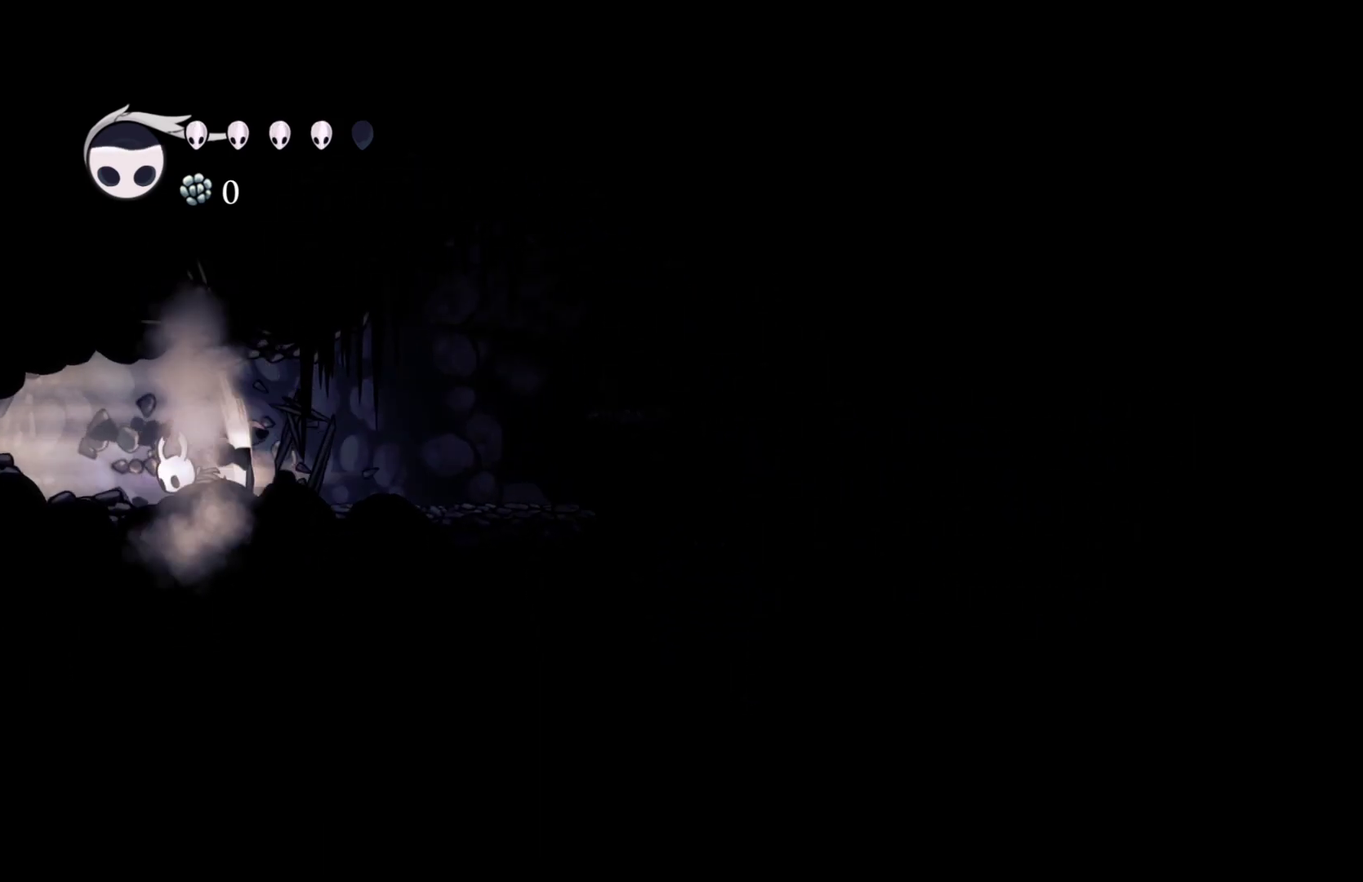
{"buttons": [], "left_stick": "left", "right_stick": "center", "events": [[50, "X", "up"], [167, "R2", "up"]]}
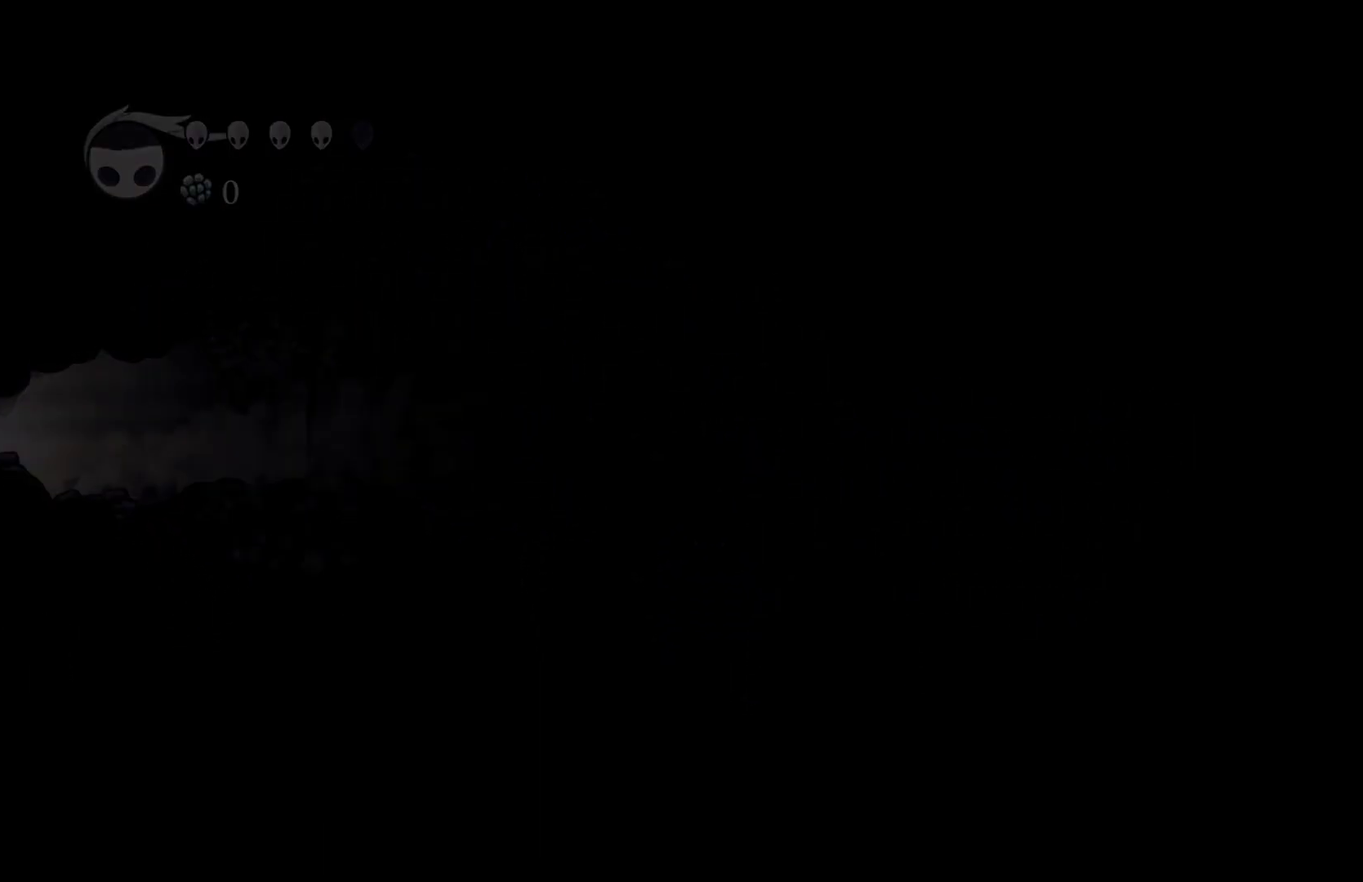
{"buttons": [], "left_stick": "left", "right_stick": "center", "events": [[183, "left_stick", "center"], [467, "left_stick", "left"]]}
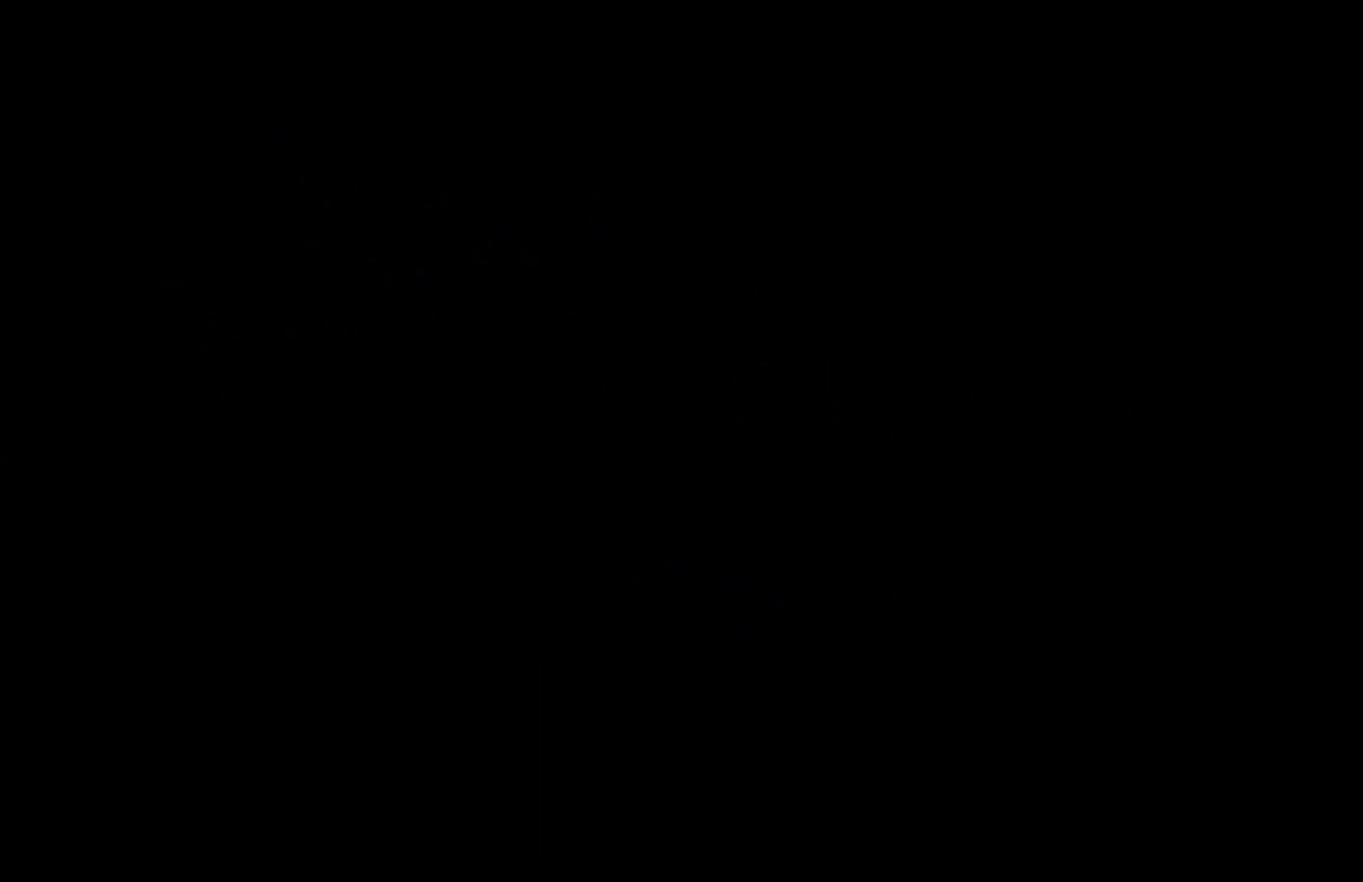
{"buttons": [], "left_stick": "left", "right_stick": "center", "events": []}
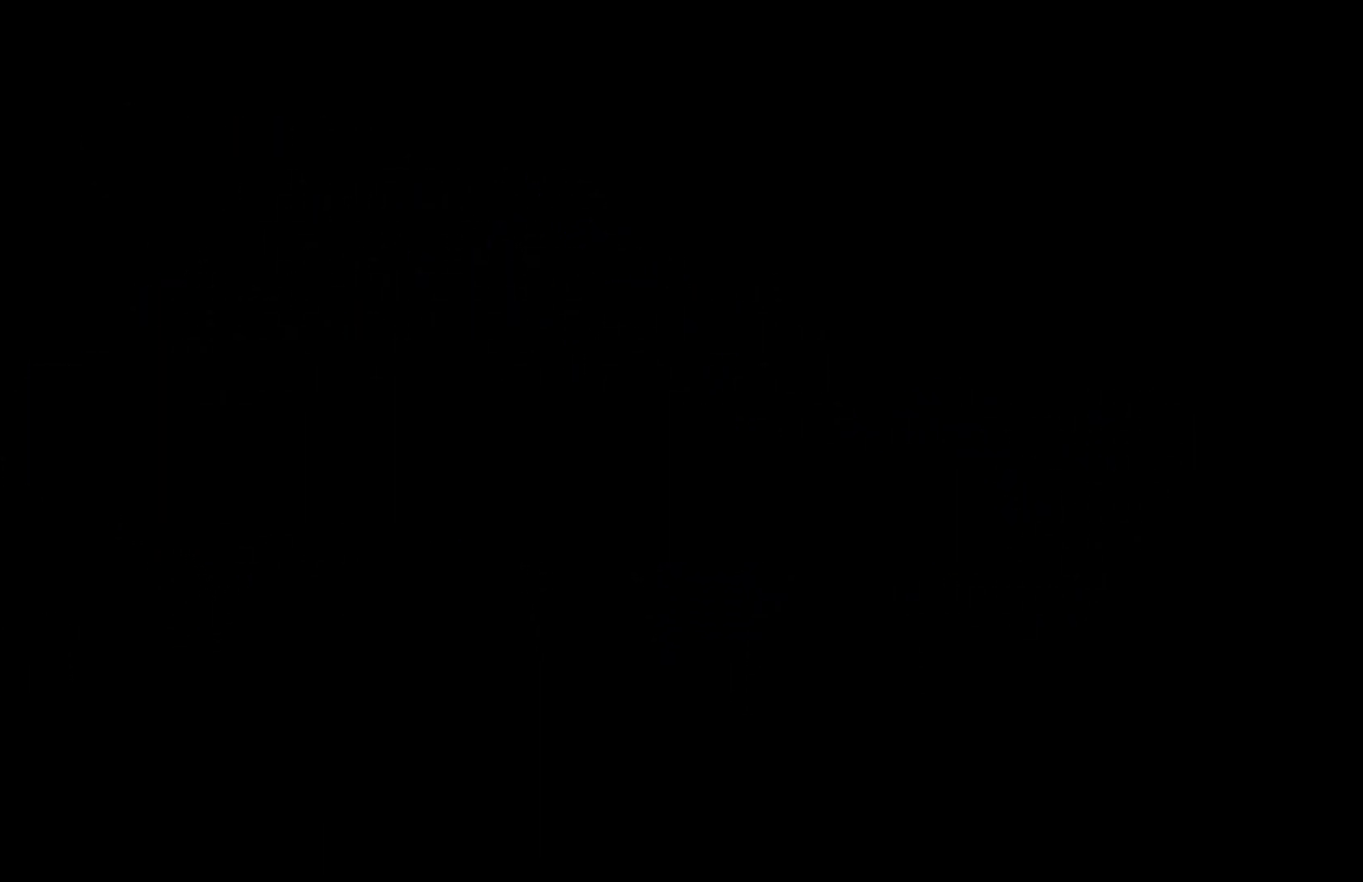
{"buttons": [], "left_stick": "left", "right_stick": "center", "events": []}
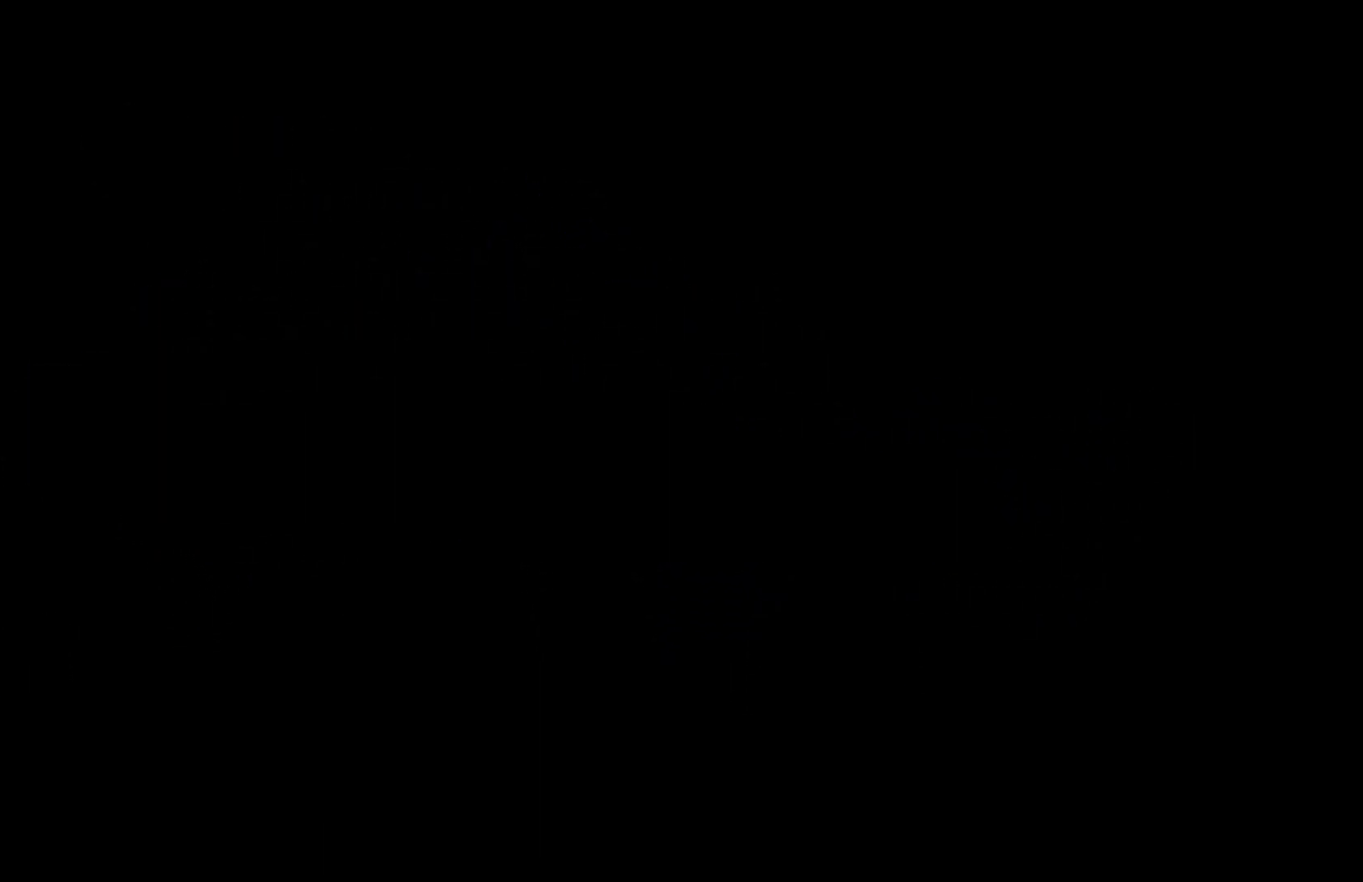
{"buttons": [], "left_stick": "left", "right_stick": "center", "events": []}
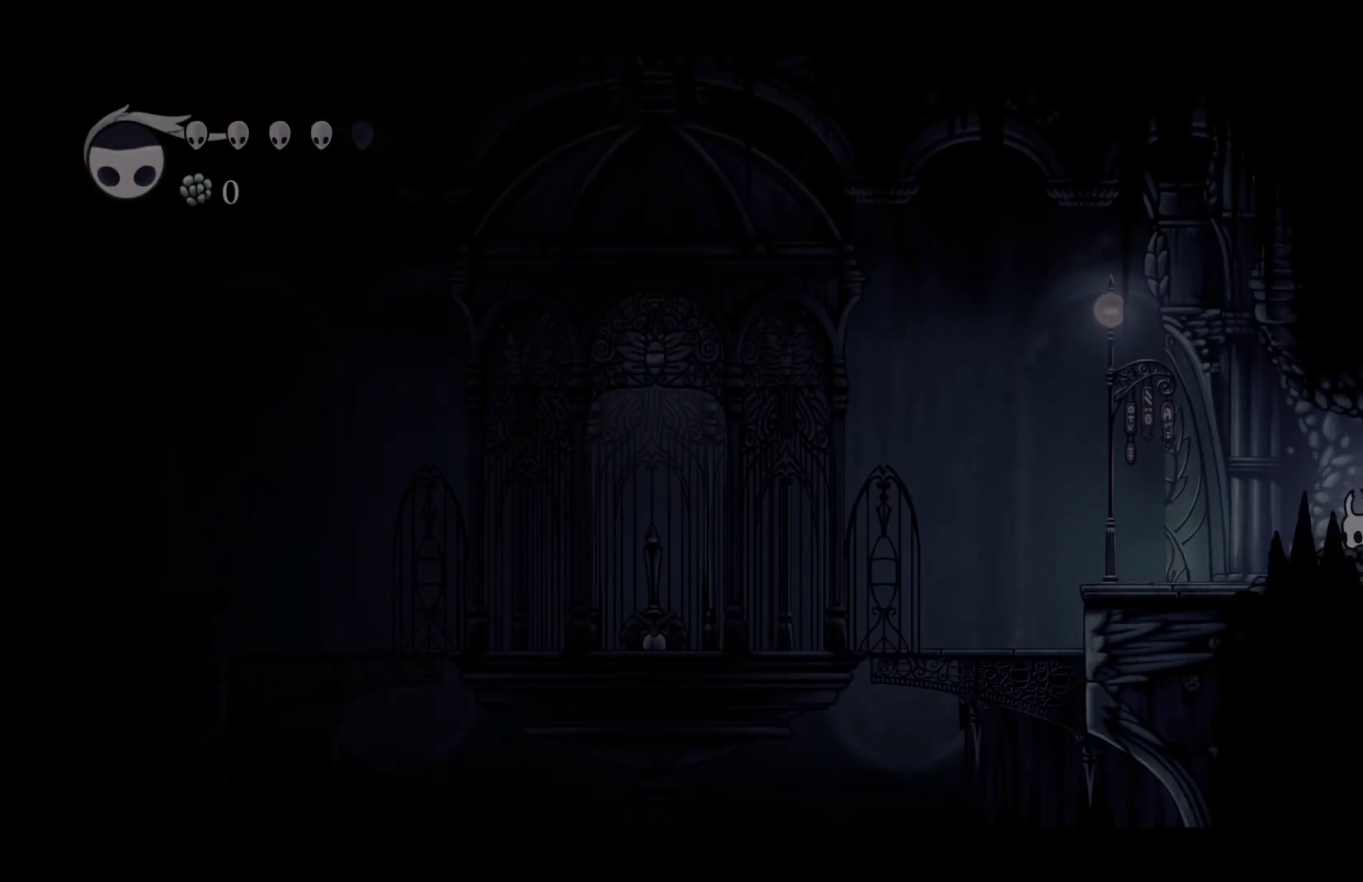
{"buttons": [], "left_stick": "left", "right_stick": "center", "events": [[350, "R2", "down"], [500, "R2", "up"]]}
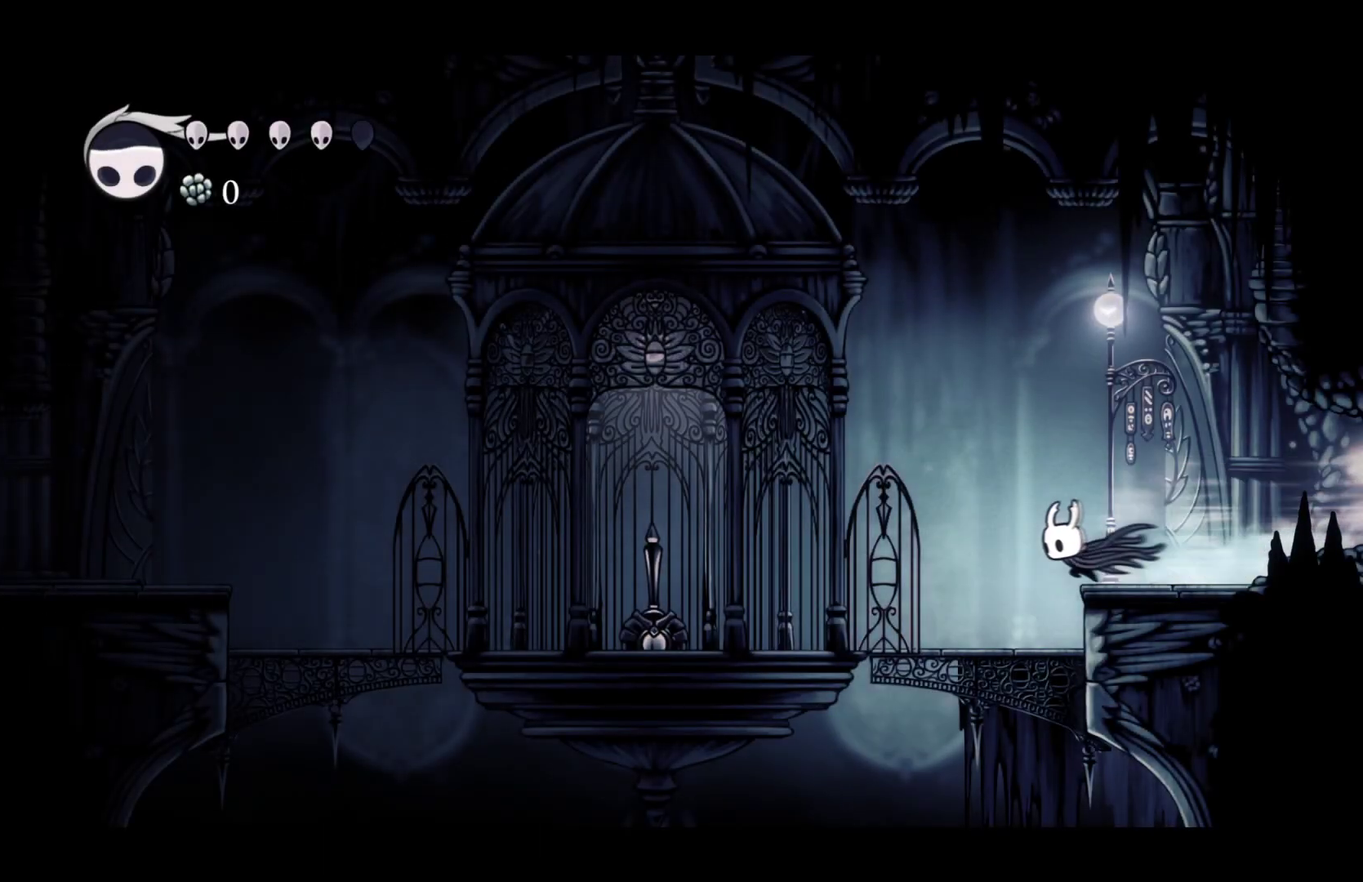
{"buttons": [], "left_stick": "up-left", "right_stick": "center", "events": [[217, "R2", "down"], [400, "R2", "up"], [467, "left_stick", "up-left"]]}
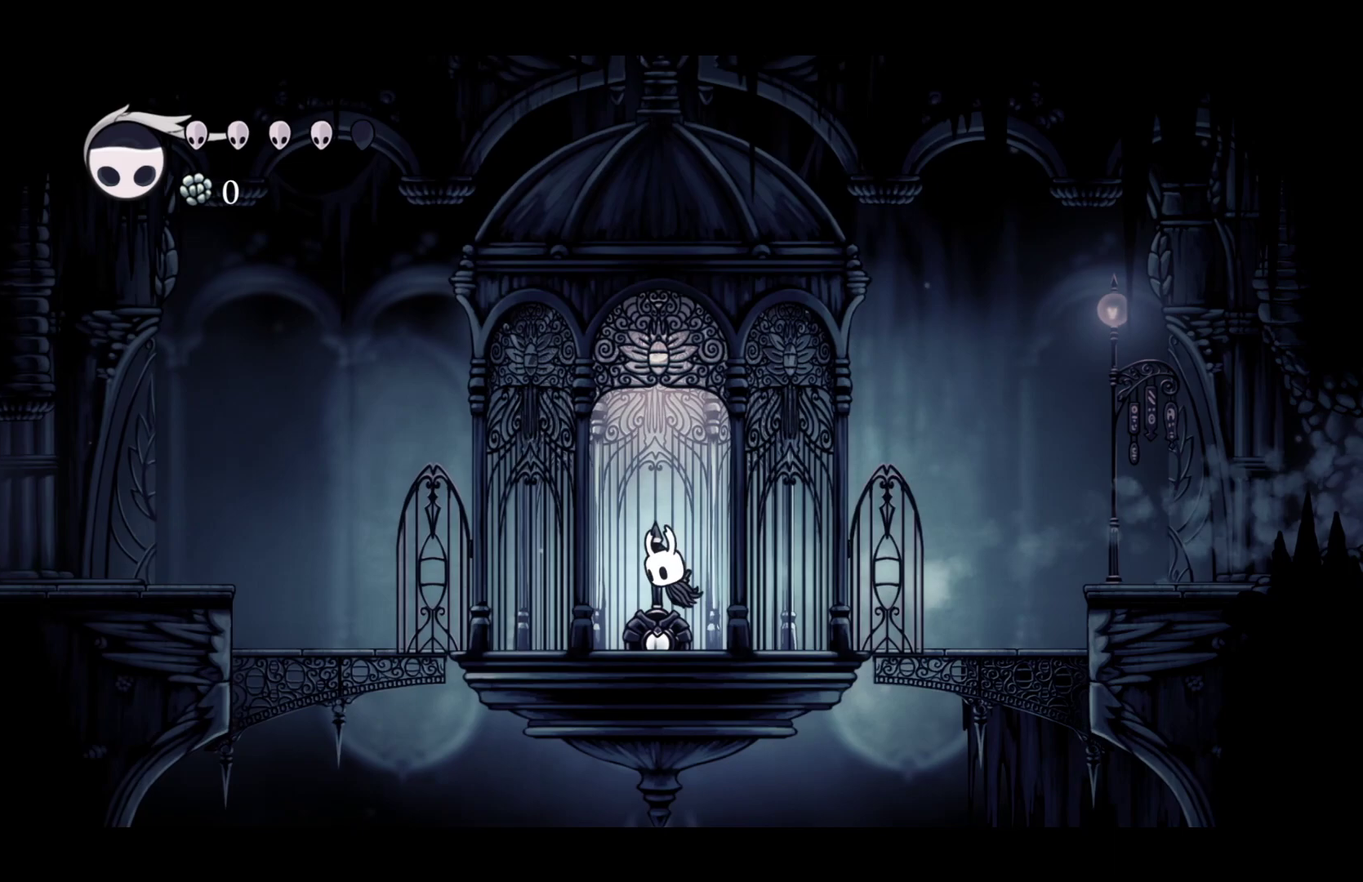
{"buttons": [], "left_stick": "center", "right_stick": "center", "events": [[17, "X", "down"], [50, "left_stick", "up"], [167, "left_stick", "up-right"], [183, "X", "up"], [250, "left_stick", "right"], [333, "left_stick", "center"]]}
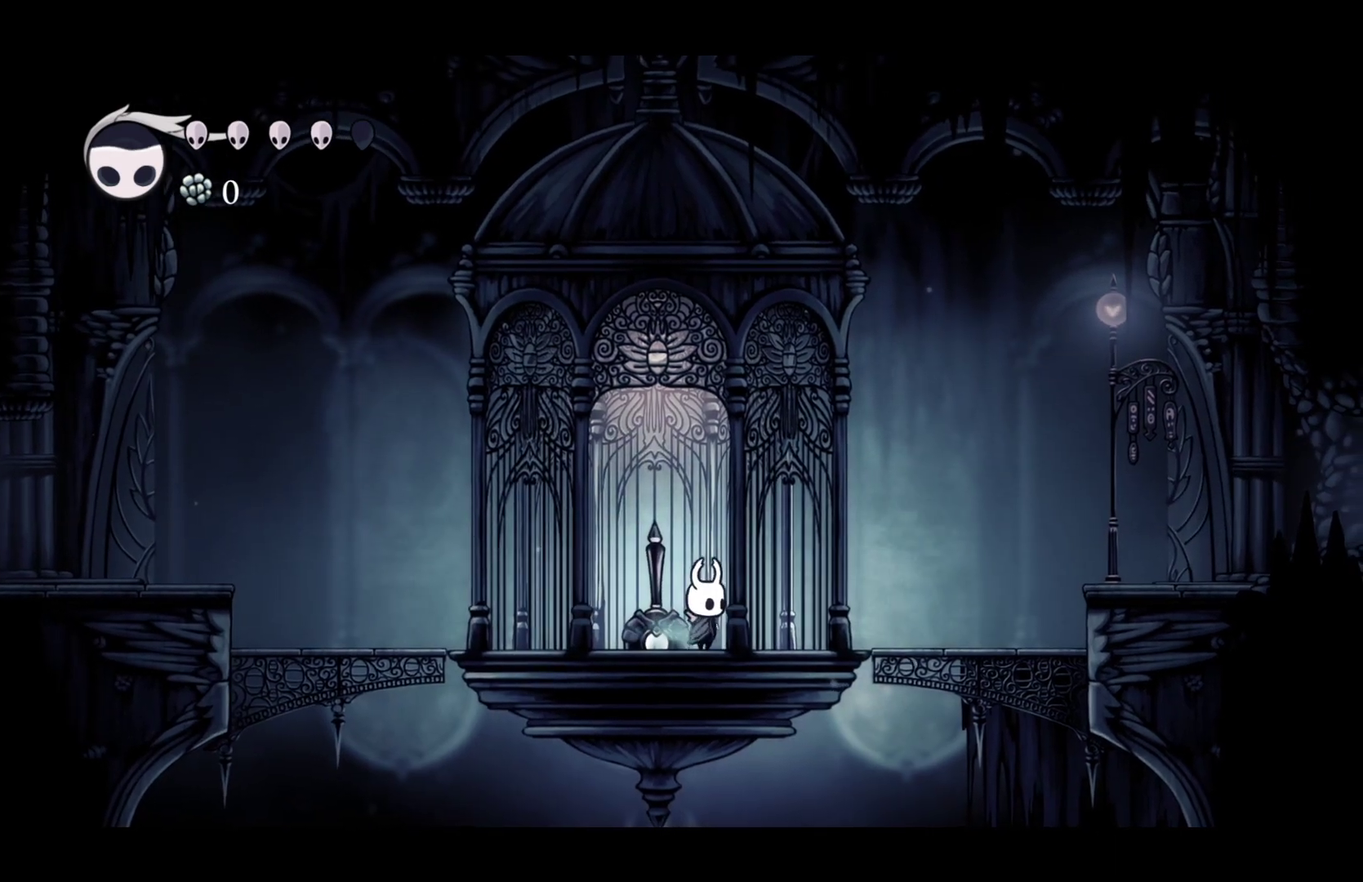
{"buttons": [], "left_stick": "center", "right_stick": "center", "events": []}
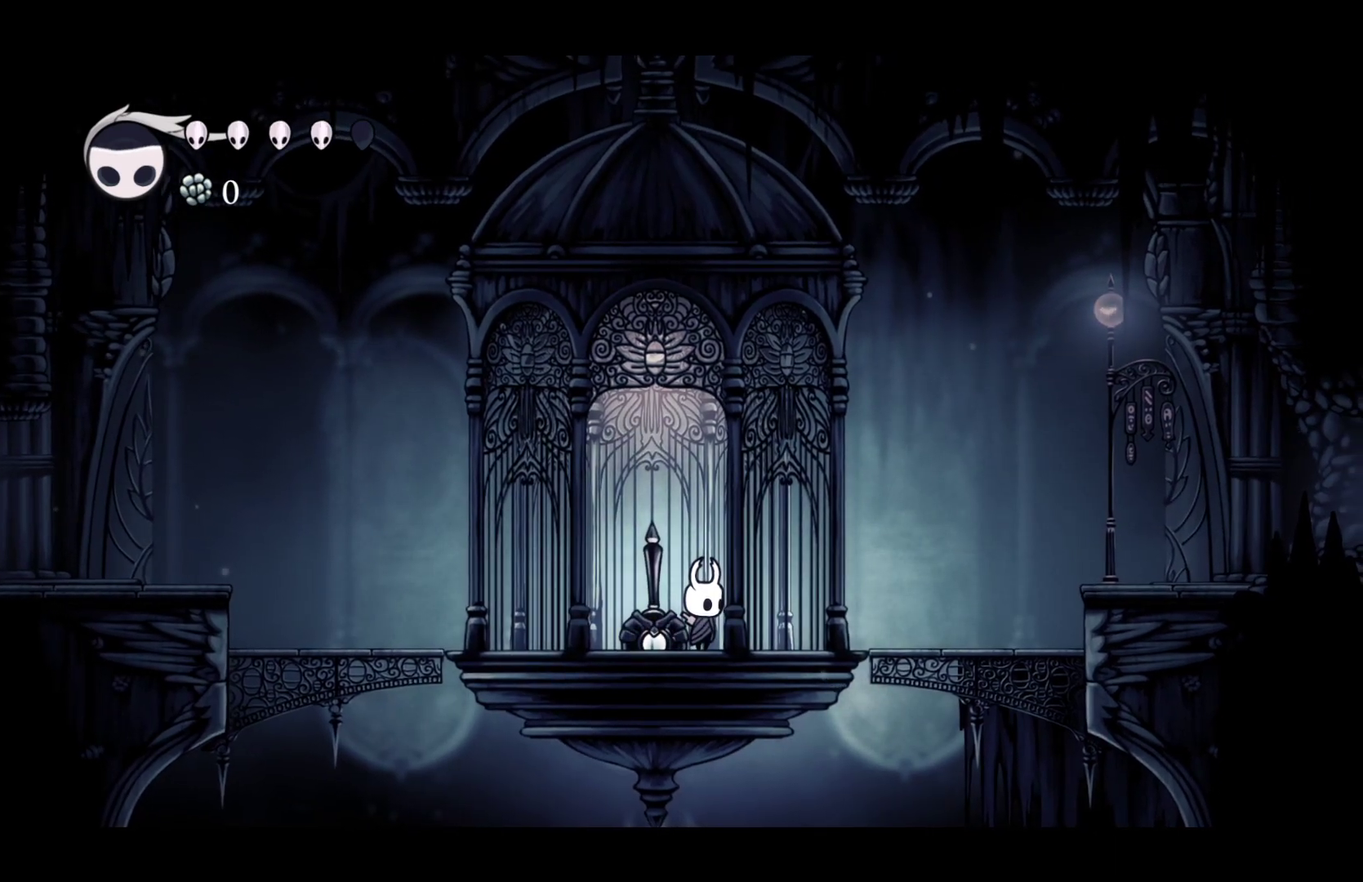
{"buttons": [], "left_stick": "center", "right_stick": "center", "events": []}
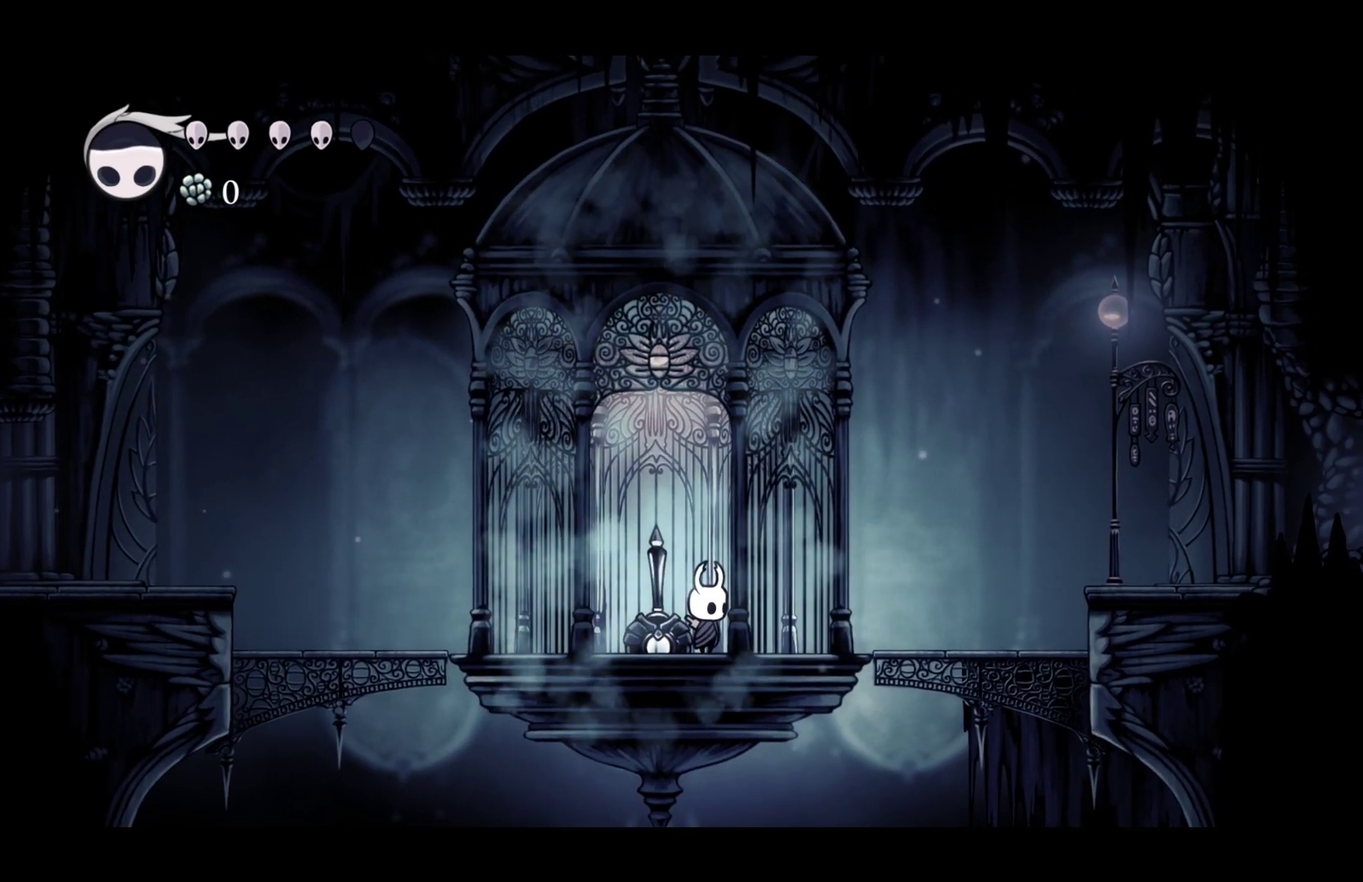
{"buttons": [], "left_stick": "center", "right_stick": "center", "events": []}
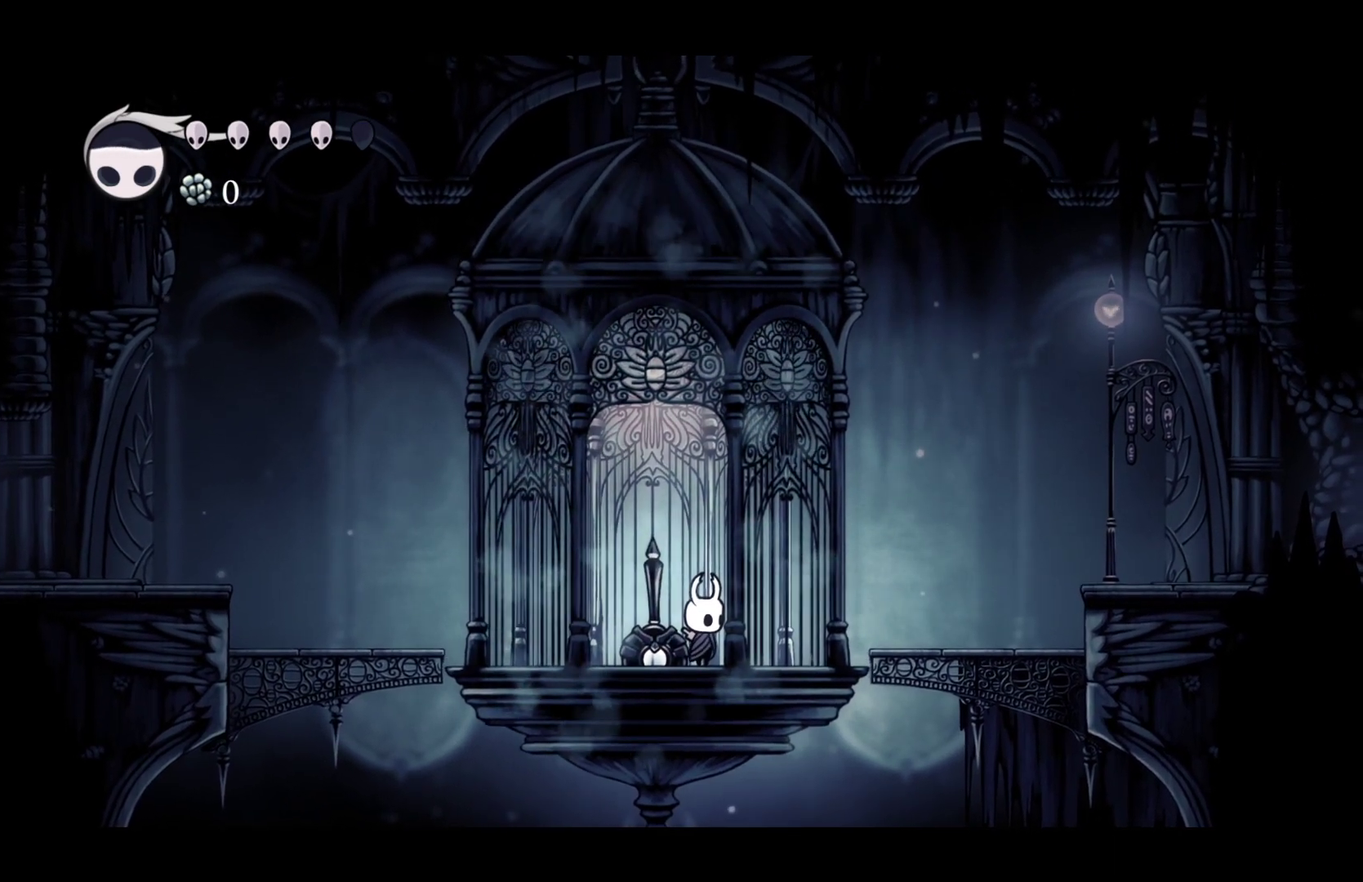
{"buttons": [], "left_stick": "center", "right_stick": "center", "events": []}
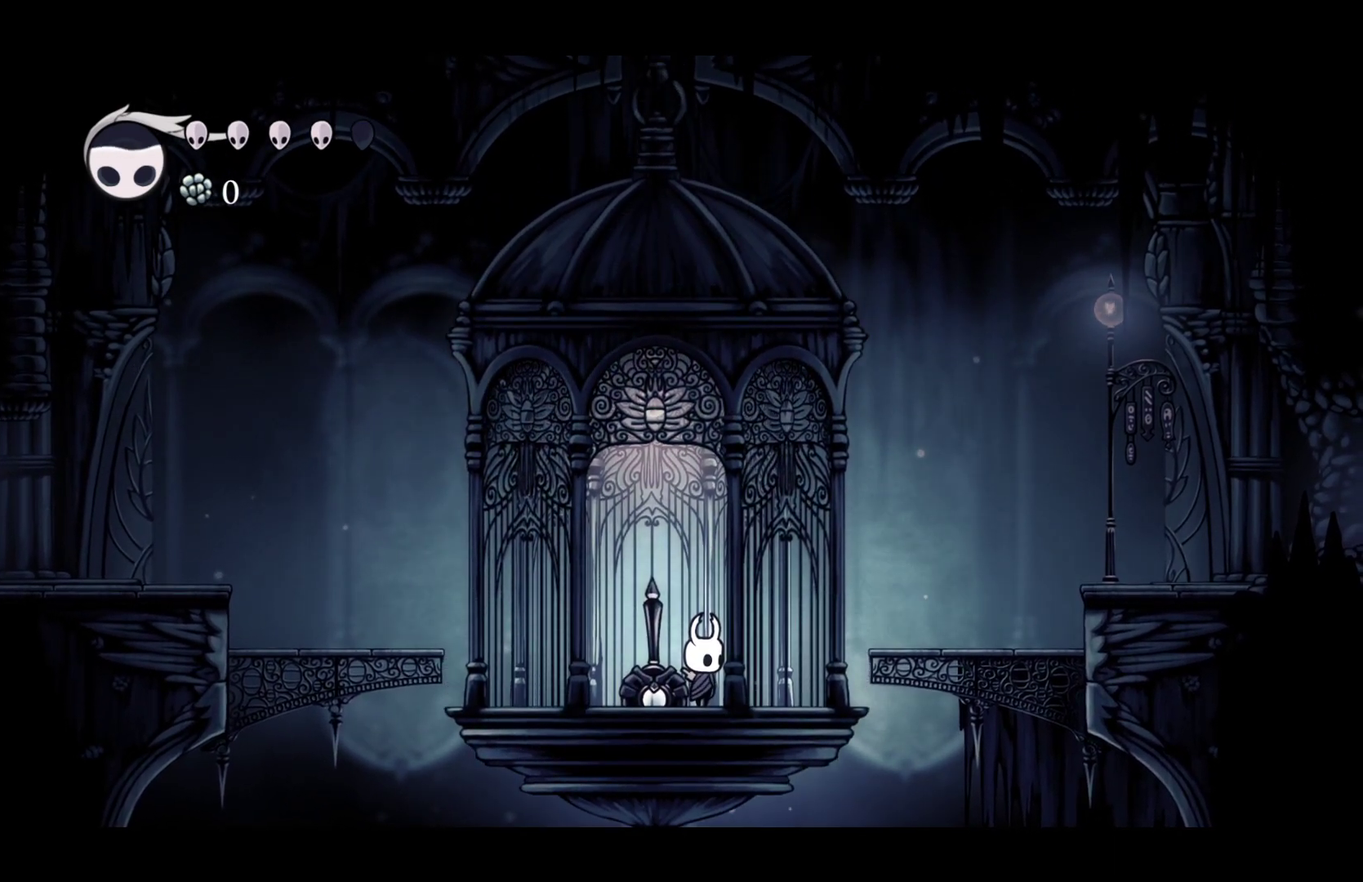
{"buttons": ["X"], "left_stick": "left", "right_stick": "center", "events": [[433, "left_stick", "left"], [500, "X", "down"]]}
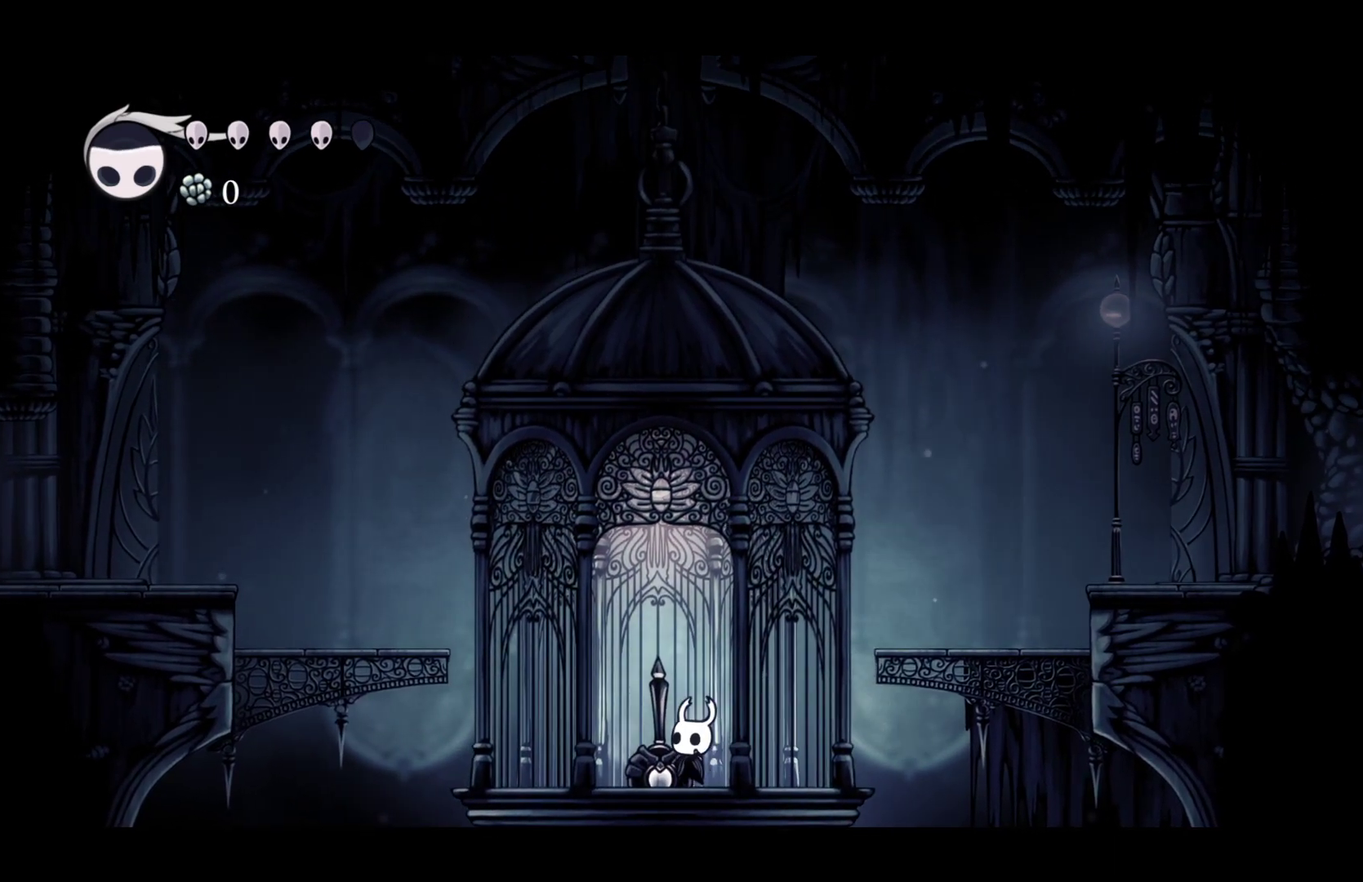
{"buttons": ["X"], "left_stick": "up", "right_stick": "center", "events": [[33, "left_stick", "center"], [200, "X", "up"], [317, "left_stick", "up"], [400, "X", "down"]]}
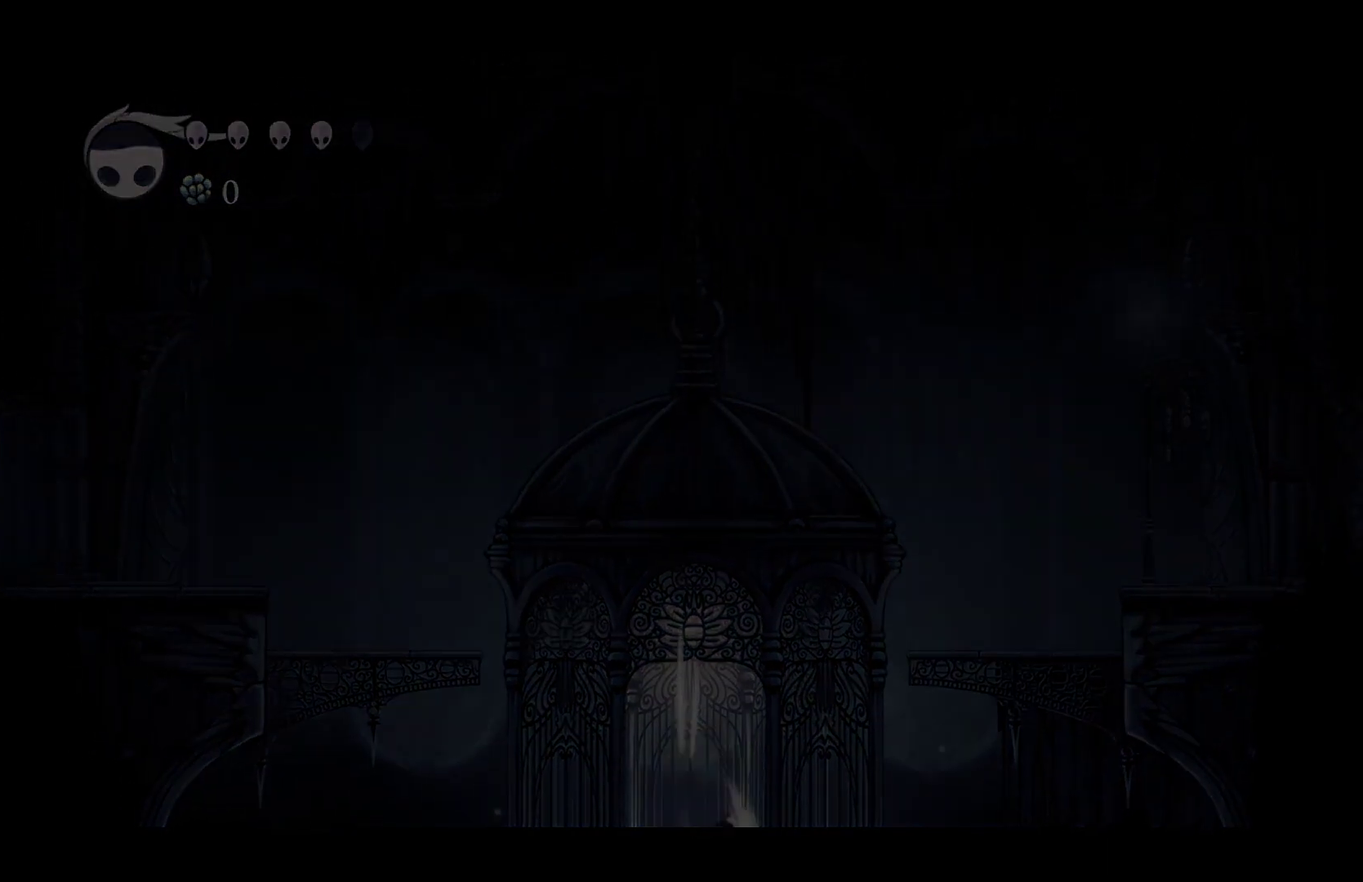
{"buttons": [], "left_stick": "right", "right_stick": "center", "events": [[83, "X", "up"], [233, "left_stick", "center"], [317, "left_stick", "down-right"], [433, "left_stick", "right"]]}
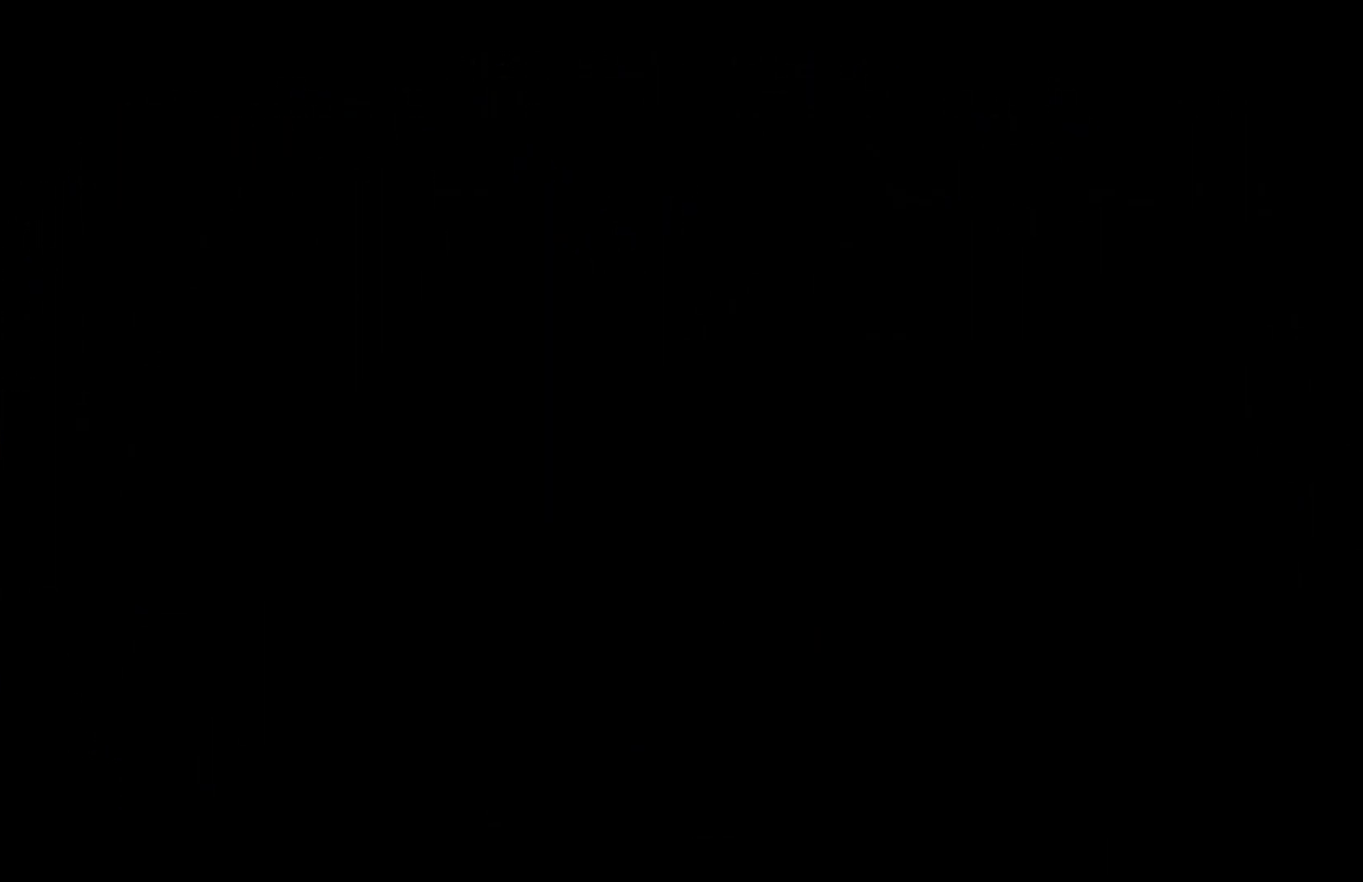
{"buttons": [], "left_stick": "right", "right_stick": "center", "events": []}
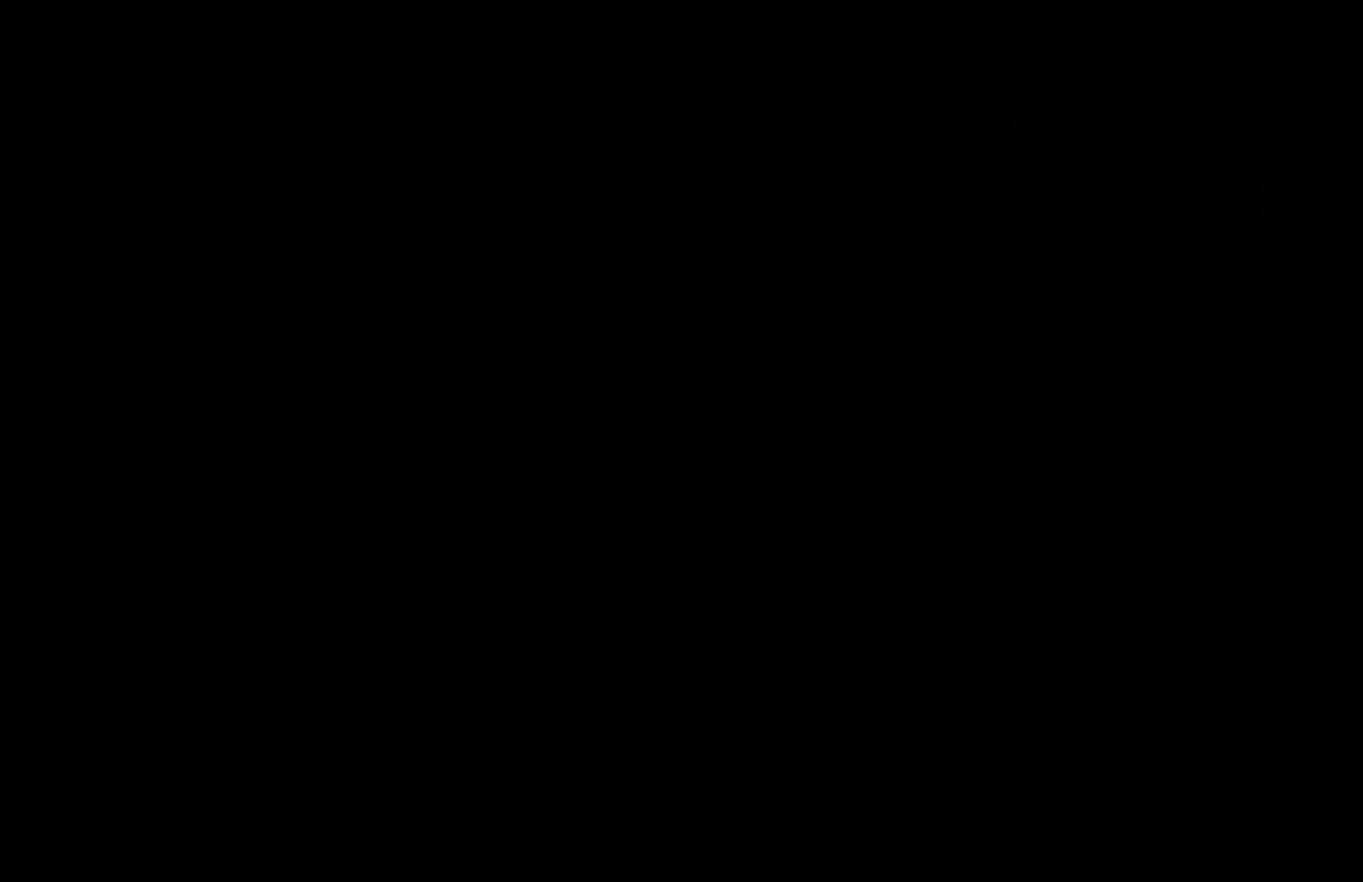
{"buttons": [], "left_stick": "right", "right_stick": "center", "events": [[183, "left_stick", "center"], [433, "left_stick", "right"]]}
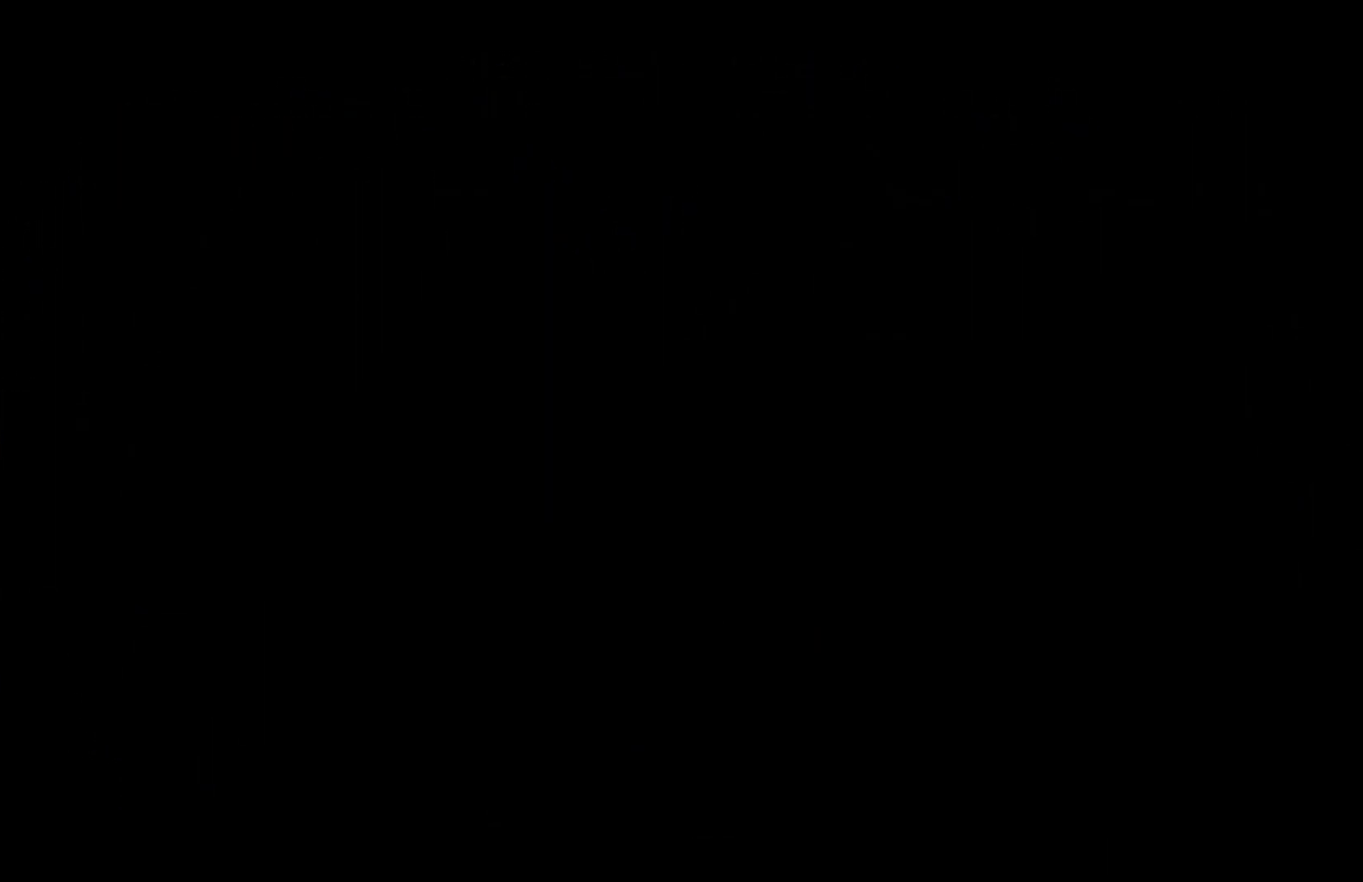
{"buttons": [], "left_stick": "right", "right_stick": "center", "events": []}
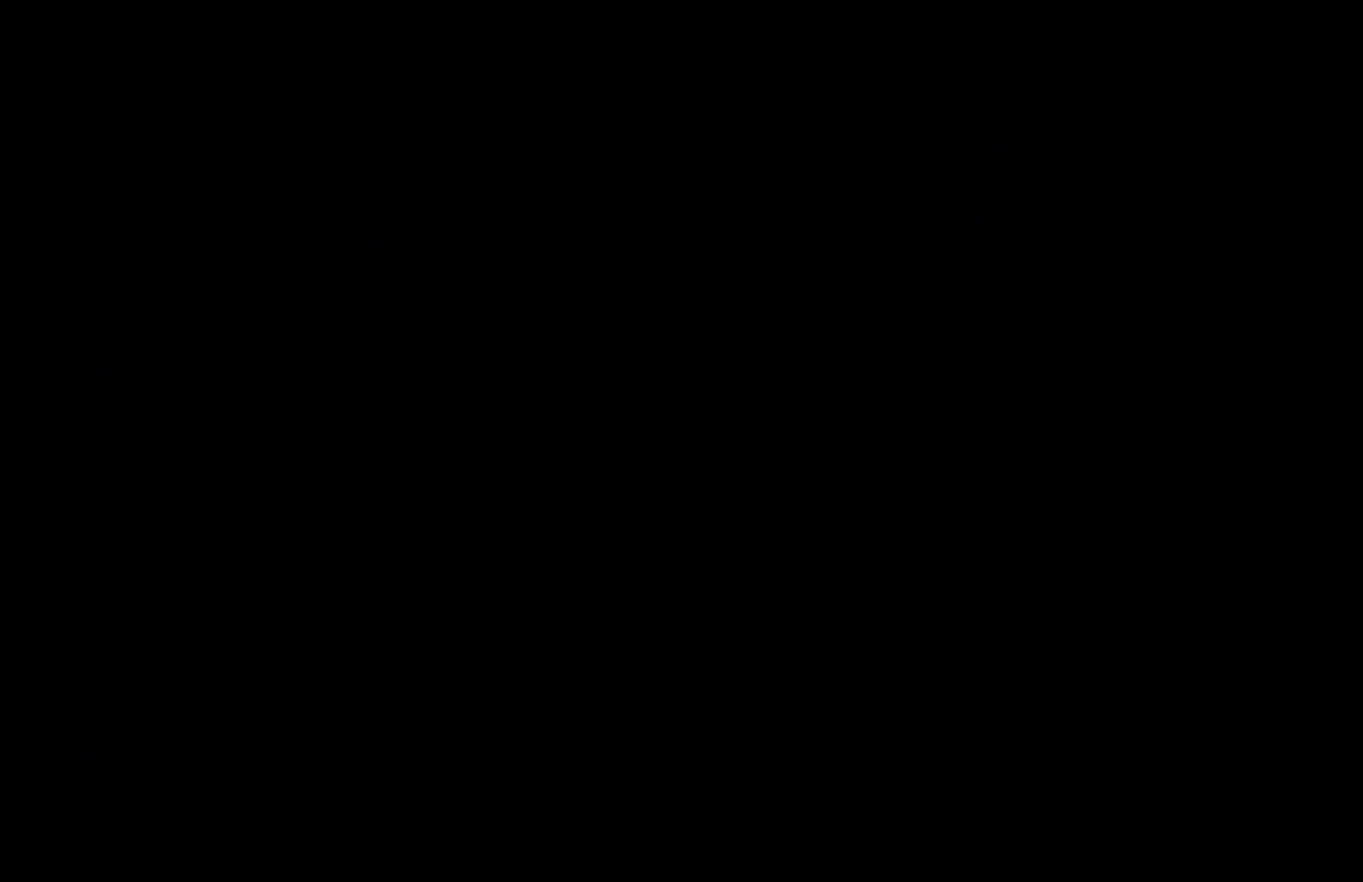
{"buttons": [], "left_stick": "right", "right_stick": "center", "events": []}
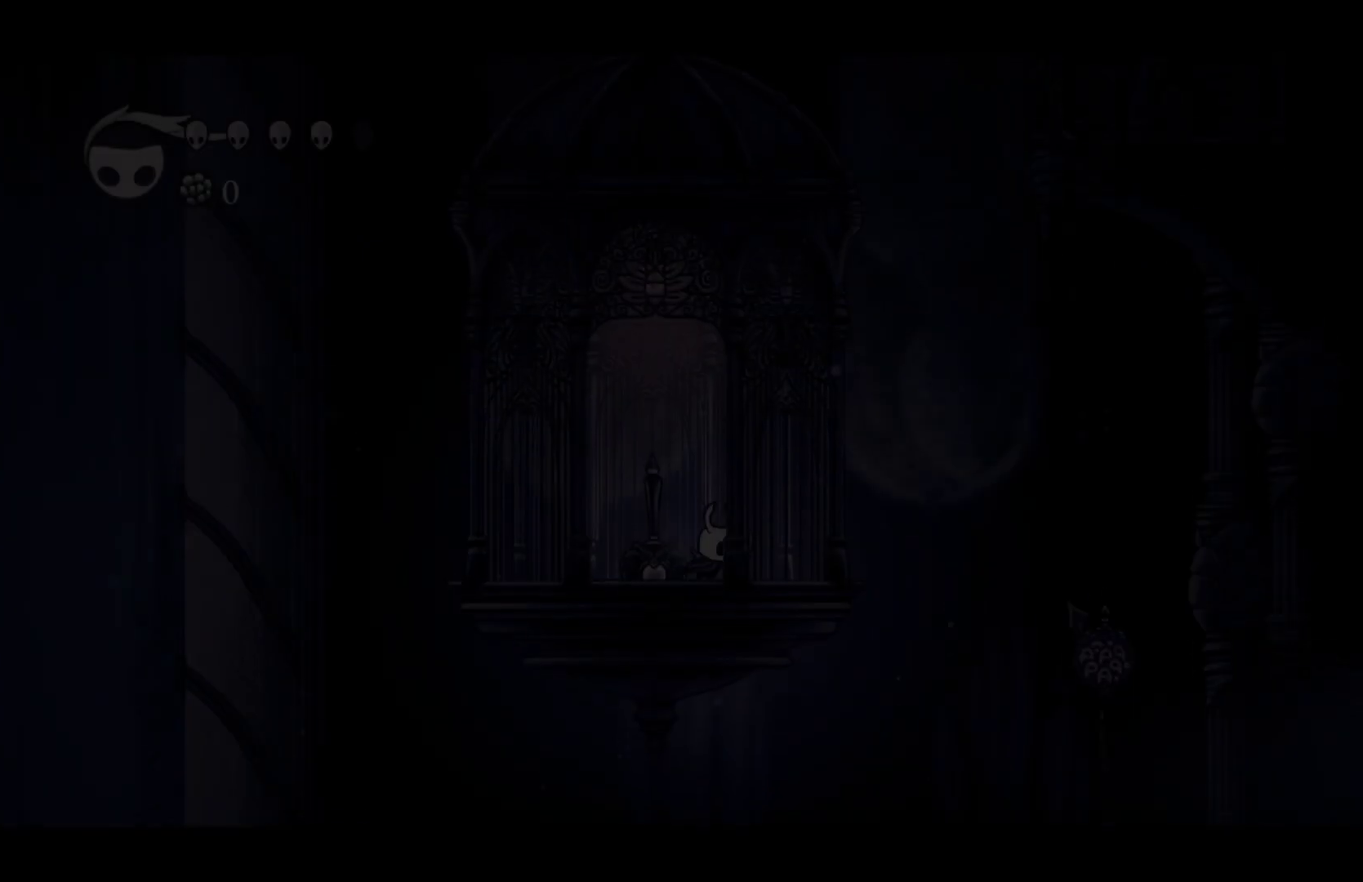
{"buttons": [], "left_stick": "right", "right_stick": "center", "events": []}
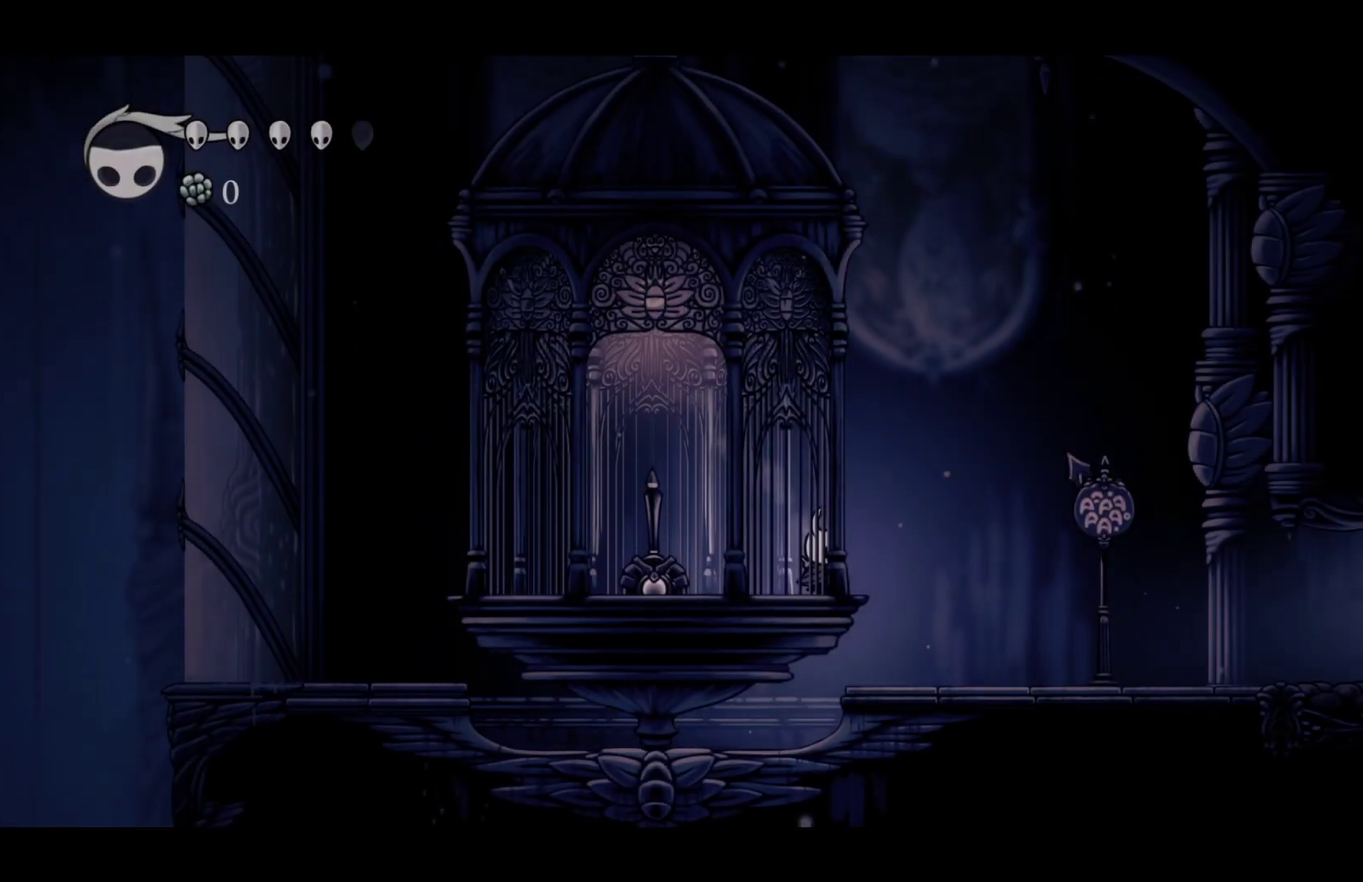
{"buttons": [], "left_stick": "right", "right_stick": "center", "events": []}
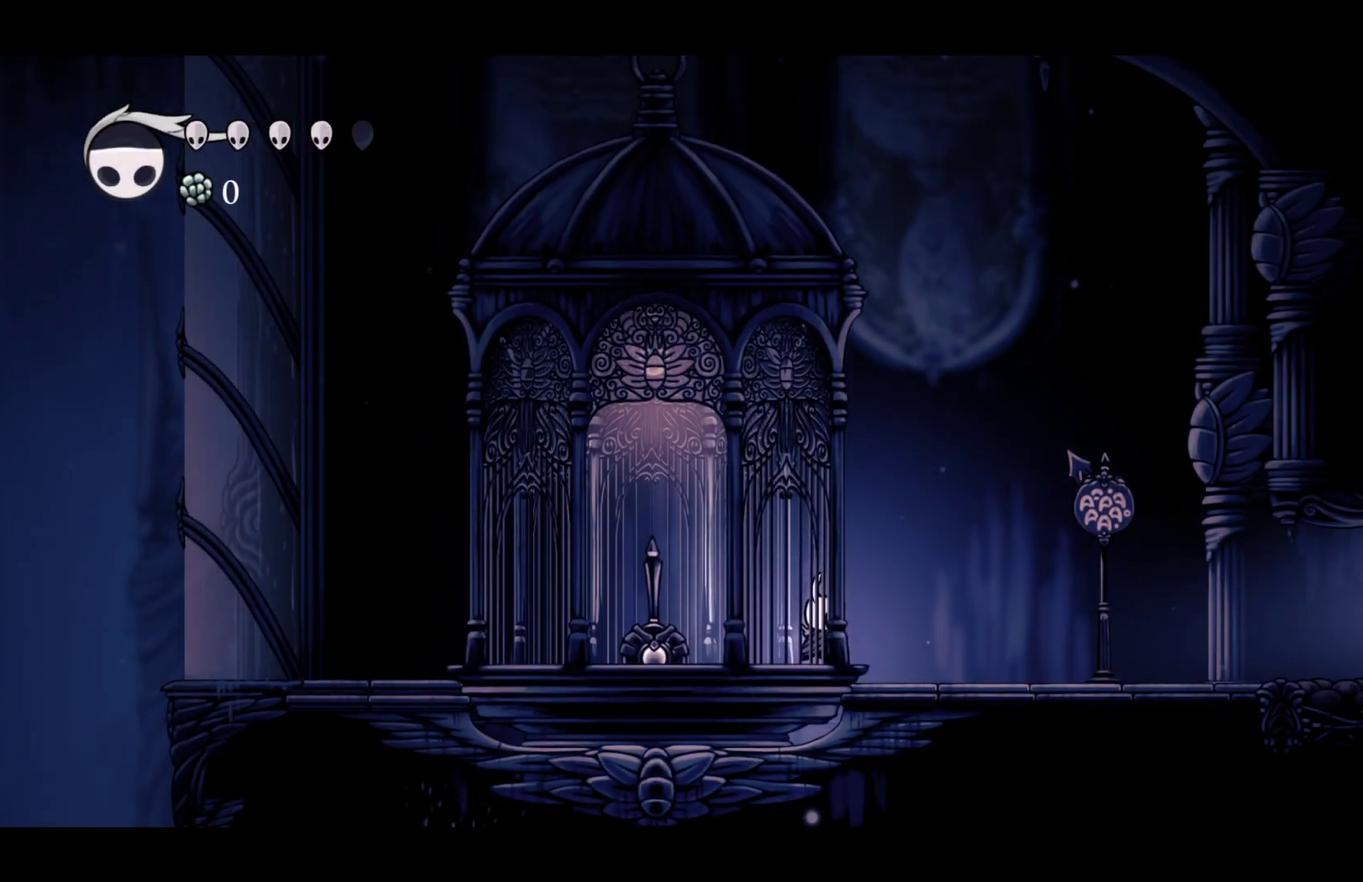
{"buttons": [], "left_stick": "right", "right_stick": "center", "events": []}